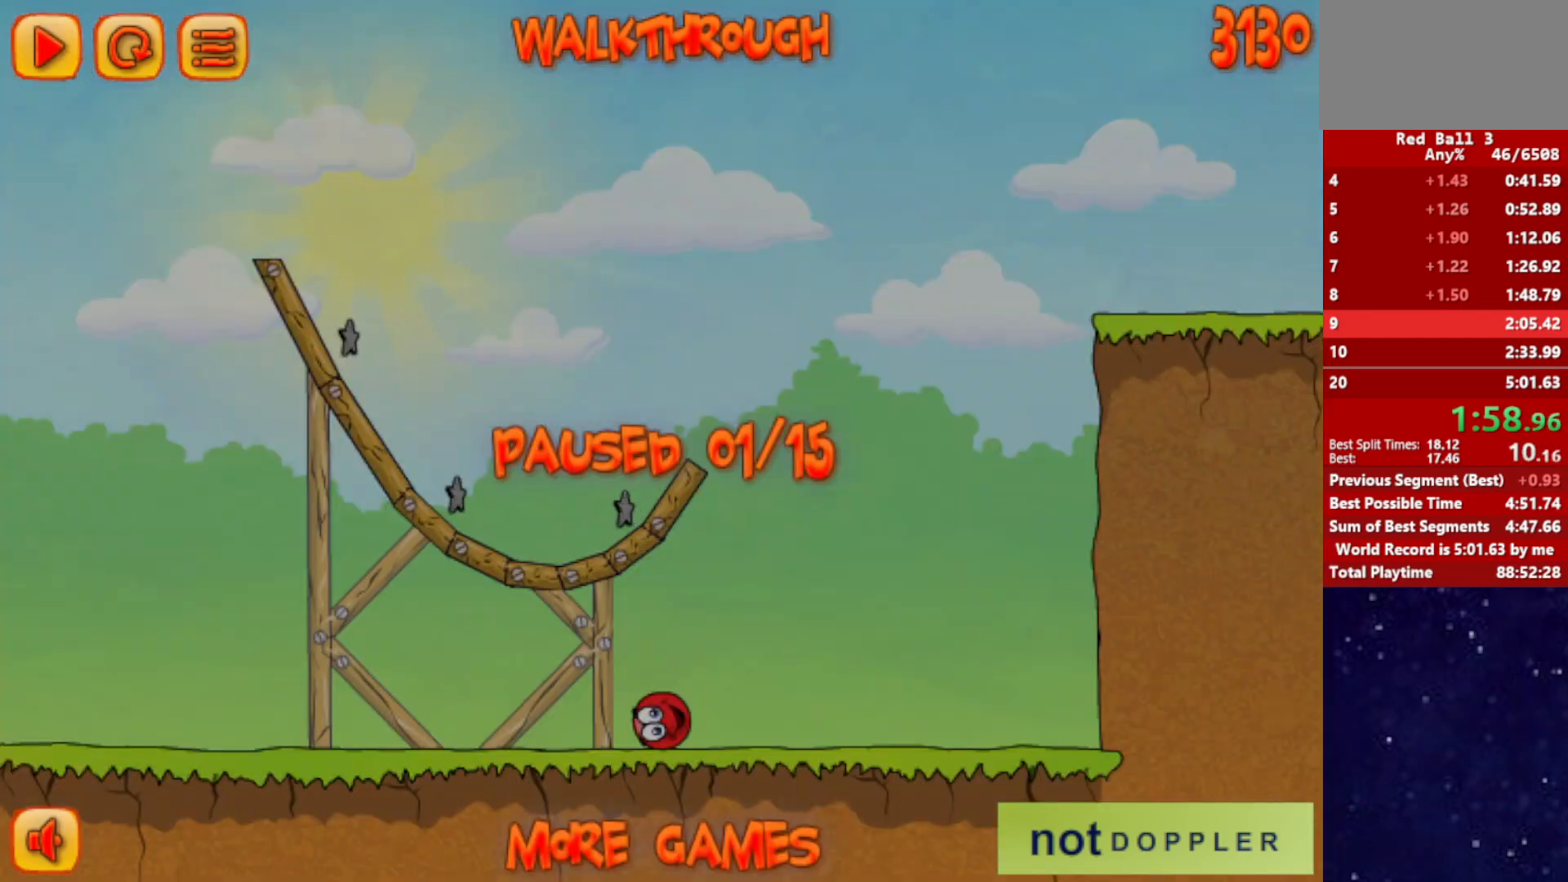
Gameplay with keyboard; each line is a JSON object with the keys held at the frame after it. "events" lists presses ("down") and releases ("up") of "down", "left", "p", "r", "right" and "up" between this image and that frame as [ms after this image, input, new state], when the widget could be followed in between. No other keys are recorded. Mouse input is not recorded.
{"keys": ["right", "up"], "events": [[234, "p", "down"], [284, "p", "up"]]}
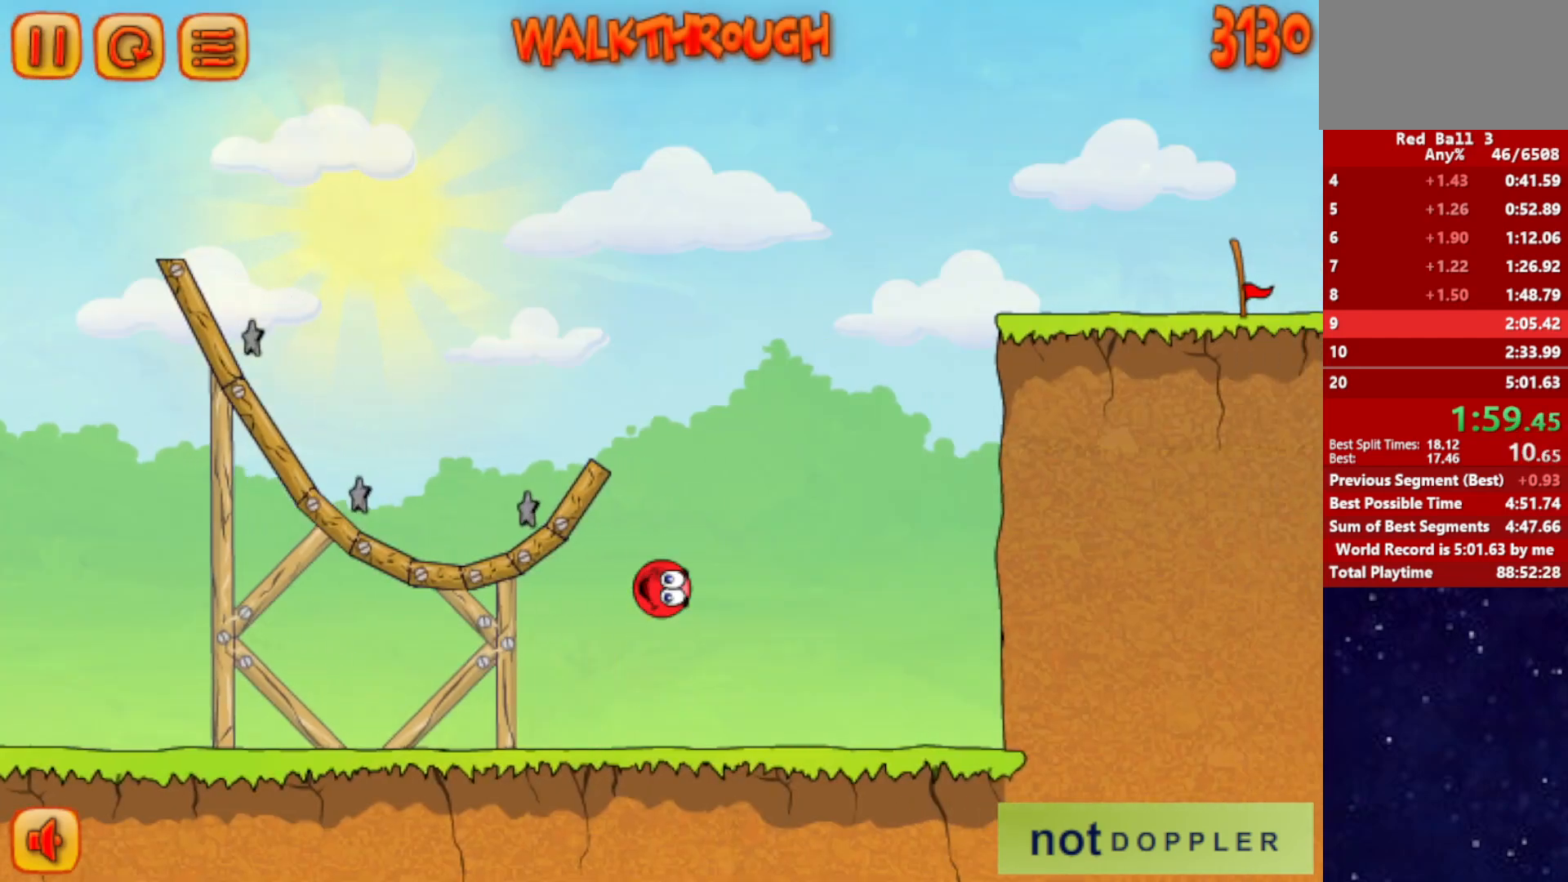
{"keys": ["right", "up"], "events": []}
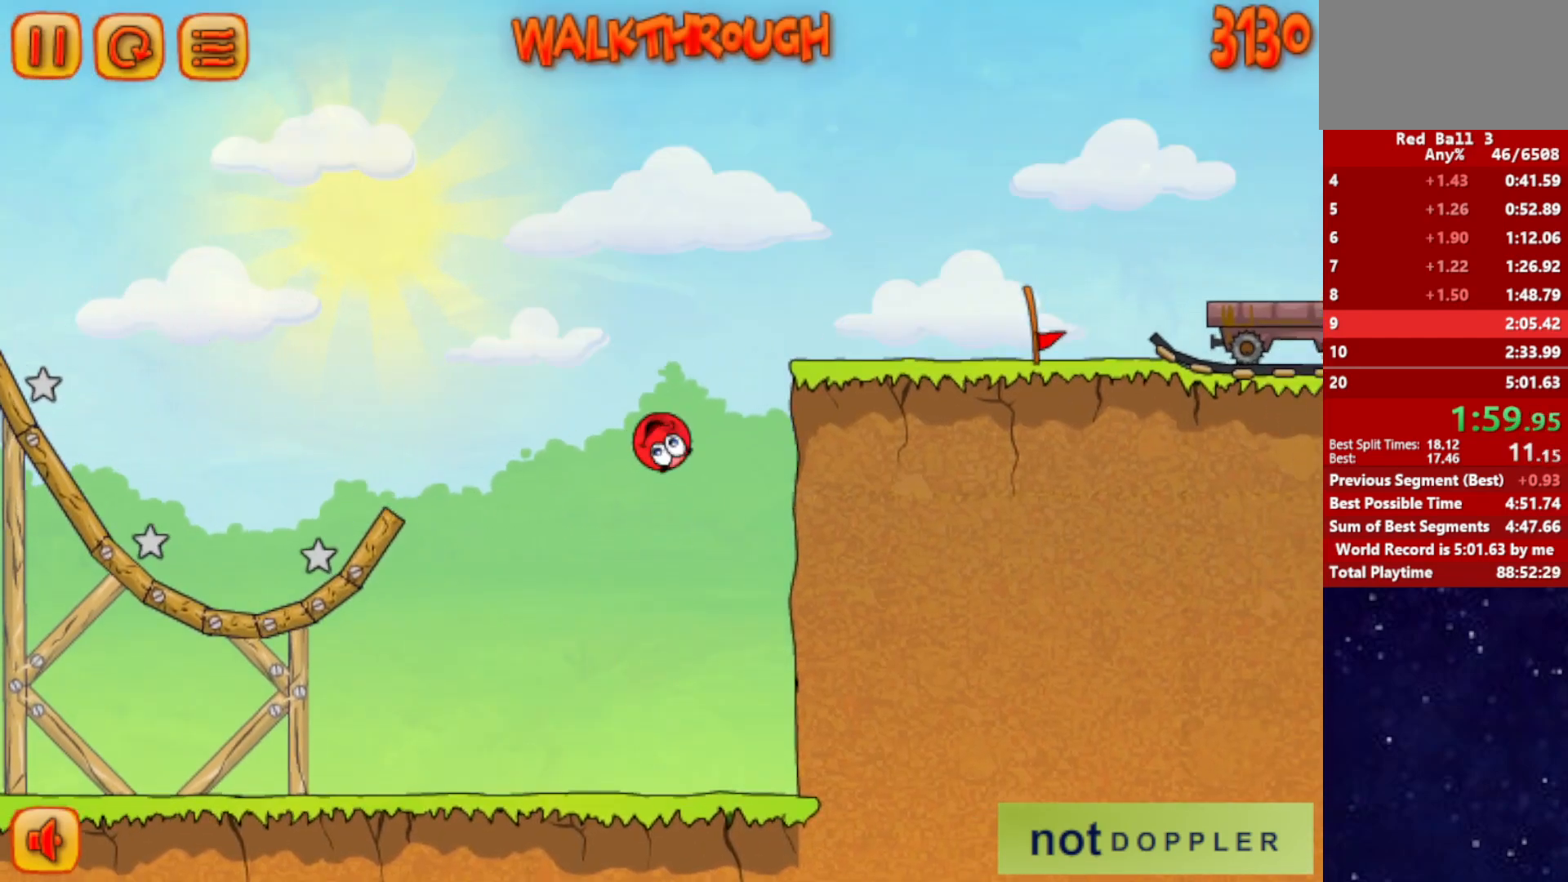
{"keys": ["right"], "events": [[200, "left", "down"], [200, "right", "up"], [267, "left", "up"], [284, "right", "down"], [384, "up", "up"]]}
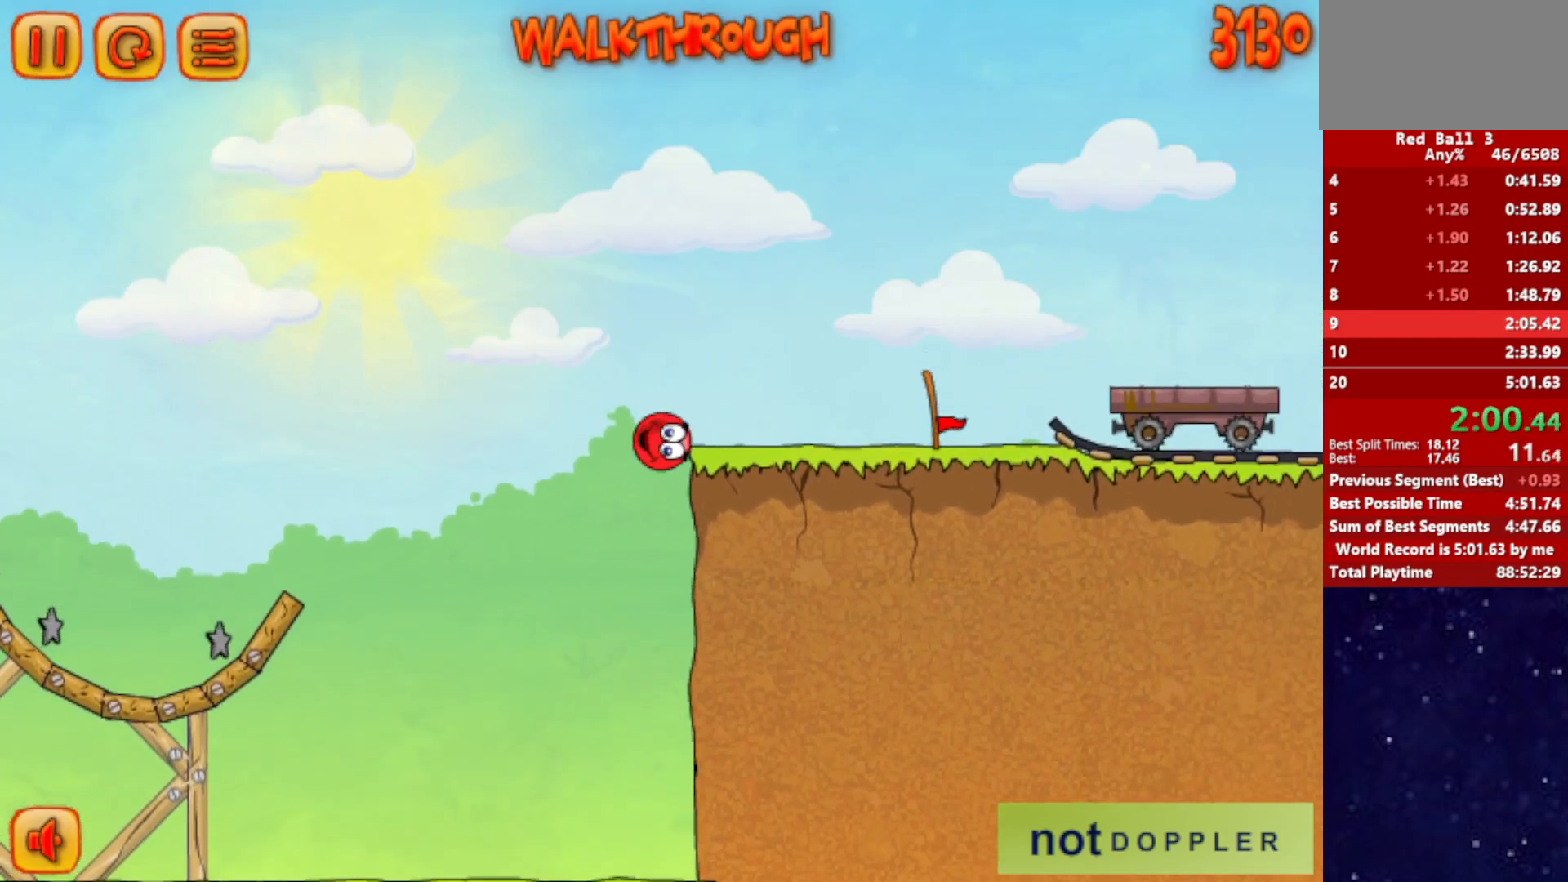
{"keys": ["right"], "events": []}
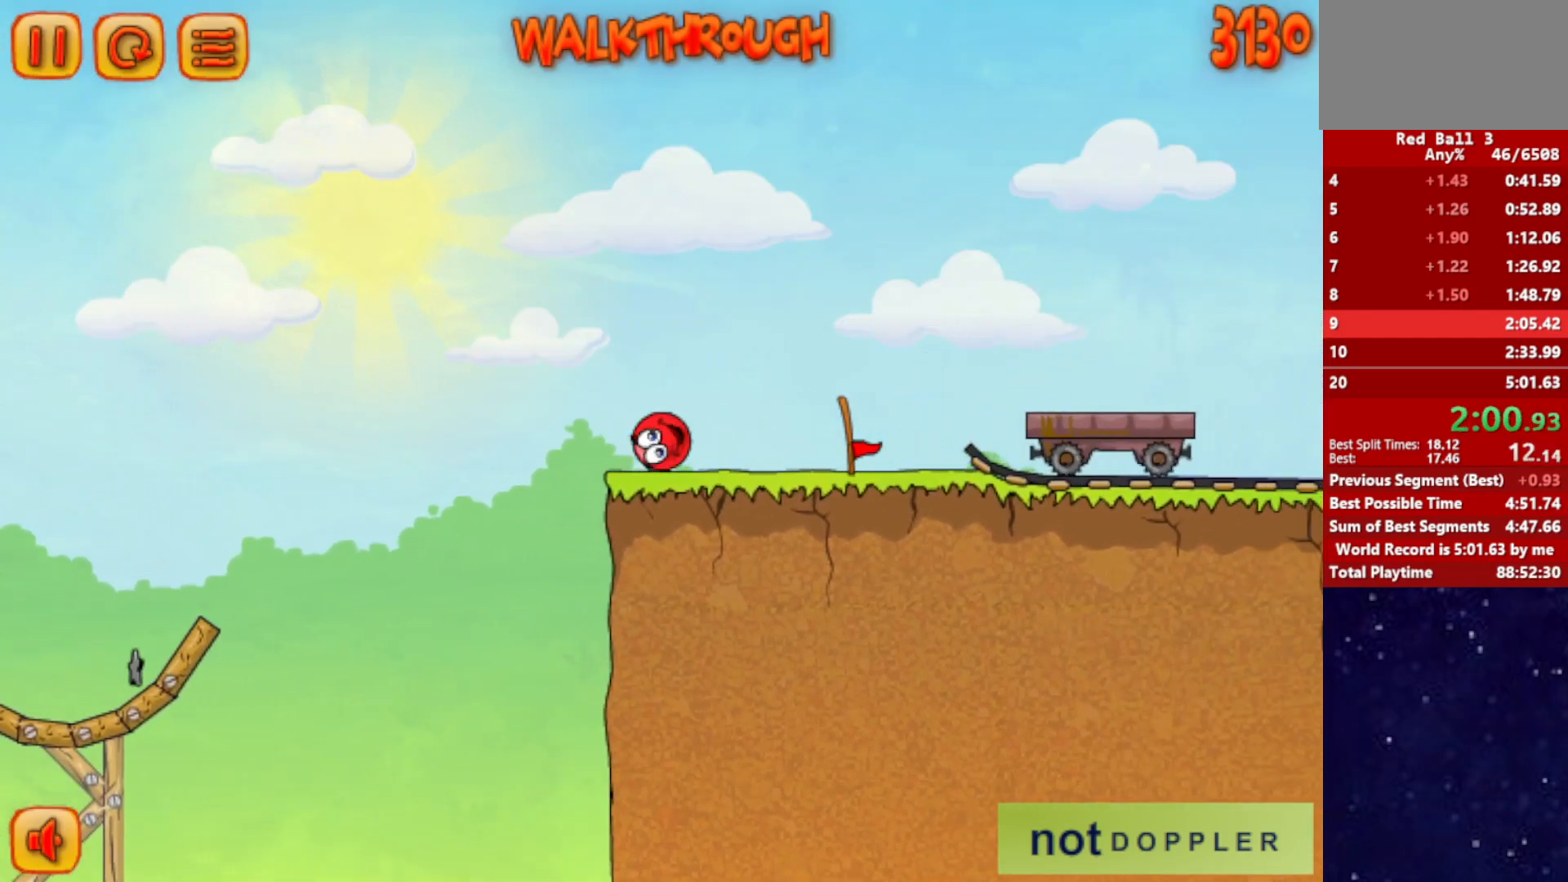
{"keys": ["right"], "events": [[67, "up", "down"], [184, "up", "up"], [367, "up", "down"], [467, "up", "up"]]}
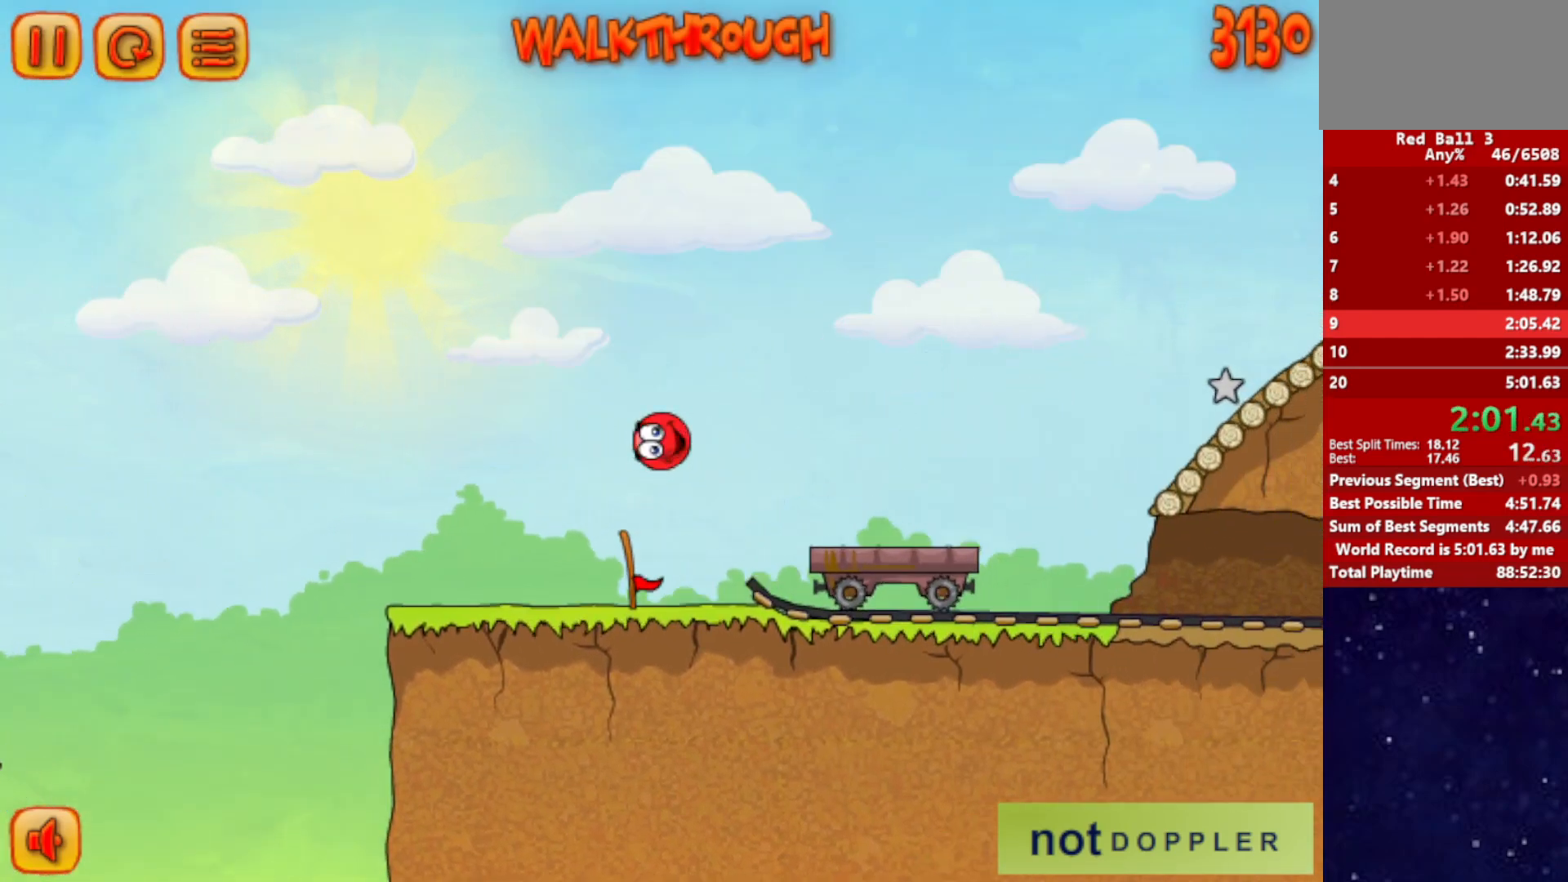
{"keys": ["right"], "events": []}
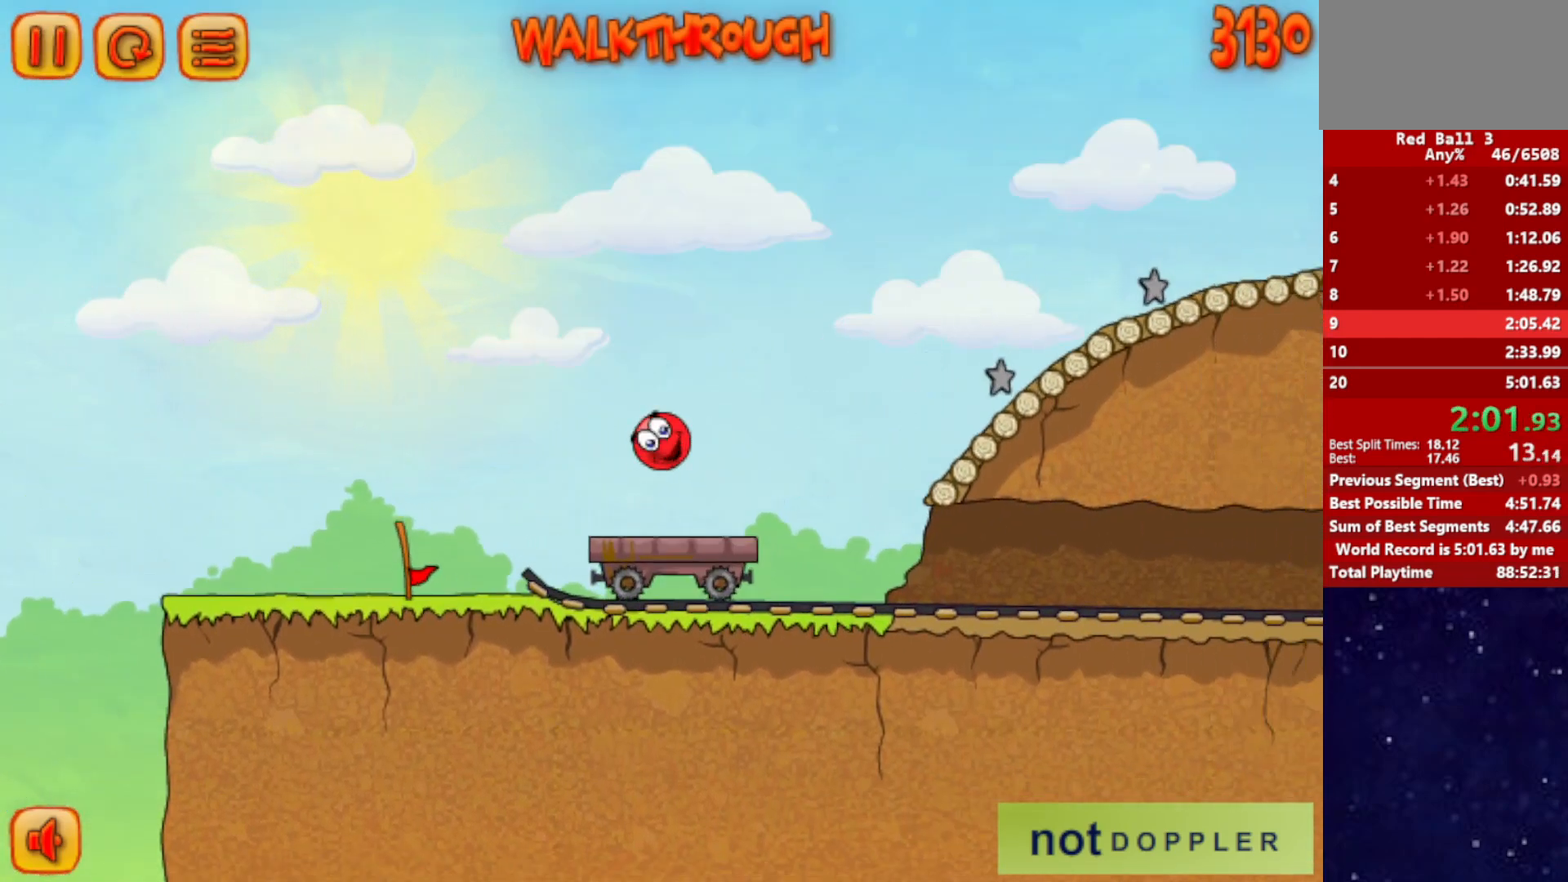
{"keys": ["right", "up"], "events": [[67, "up", "down"]]}
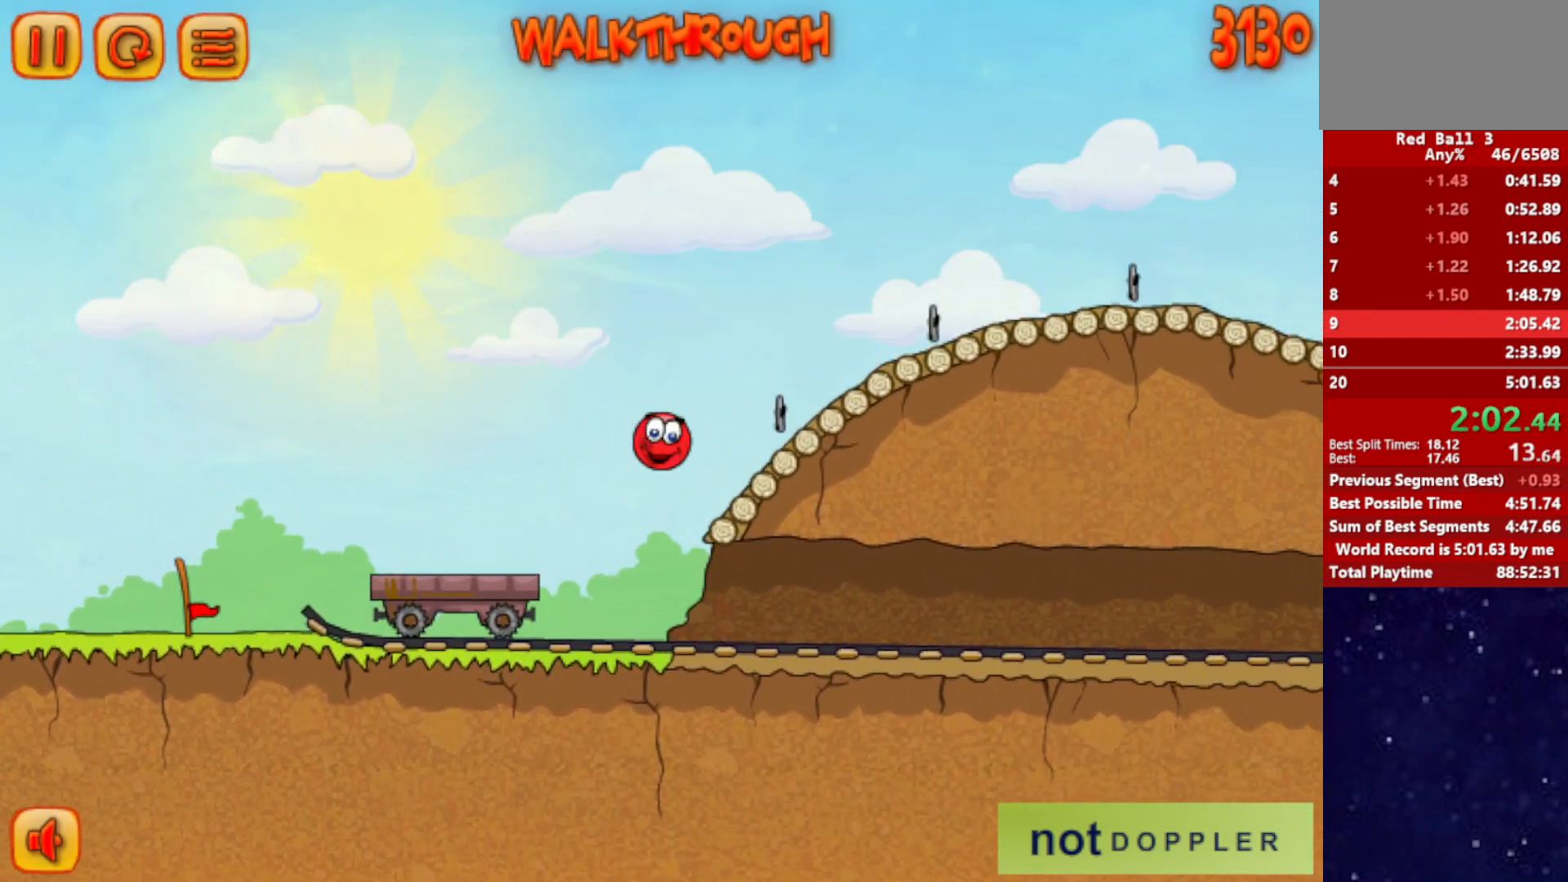
{"keys": ["right", "up"], "events": []}
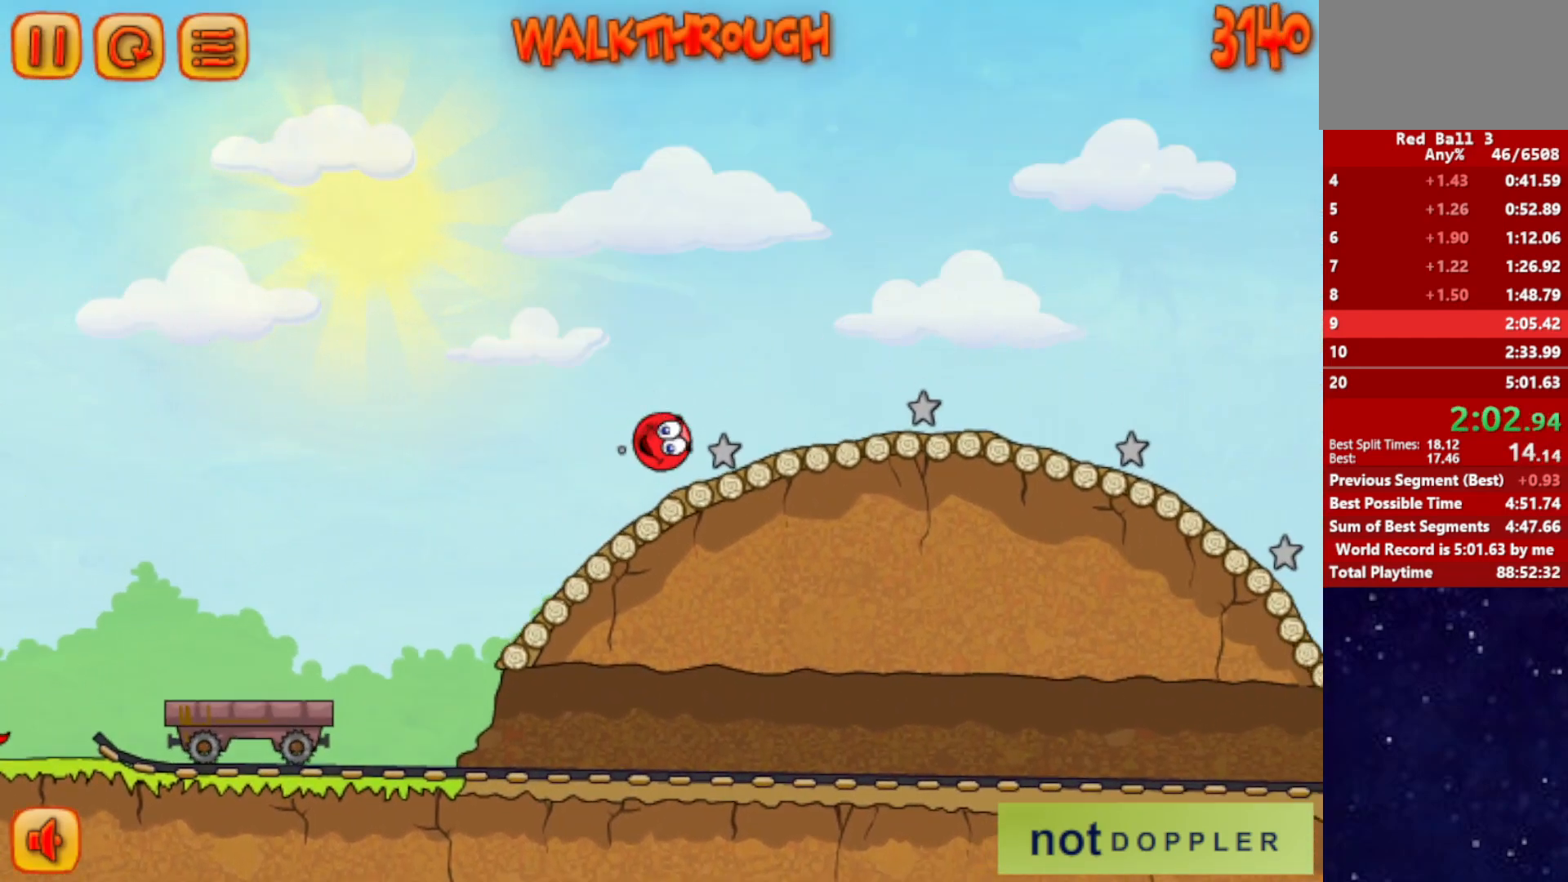
{"keys": ["right"], "events": [[417, "up", "up"]]}
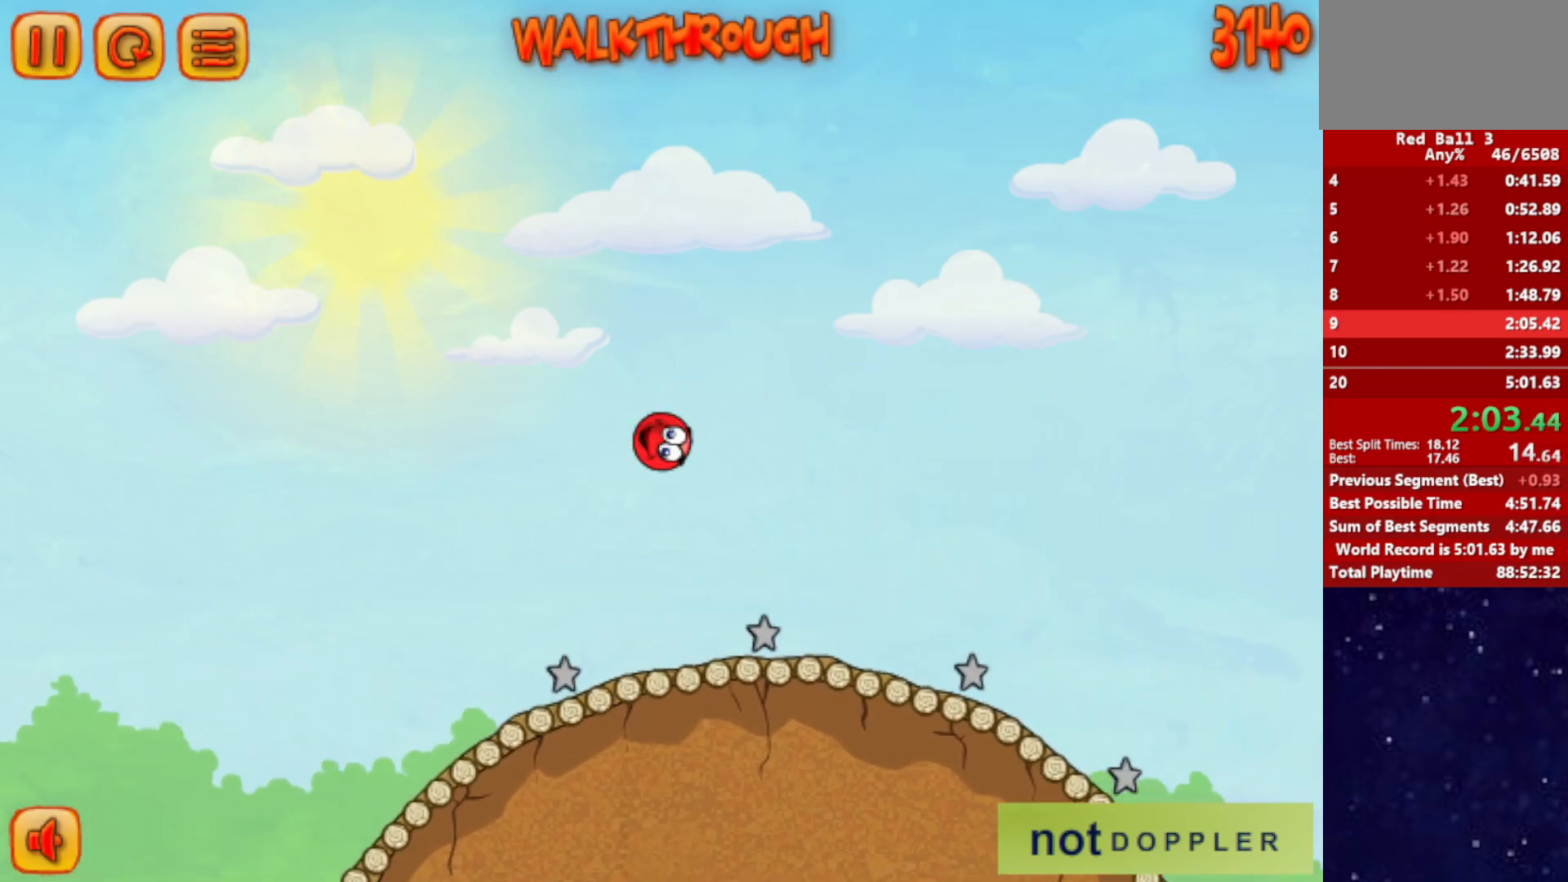
{"keys": ["right"], "events": []}
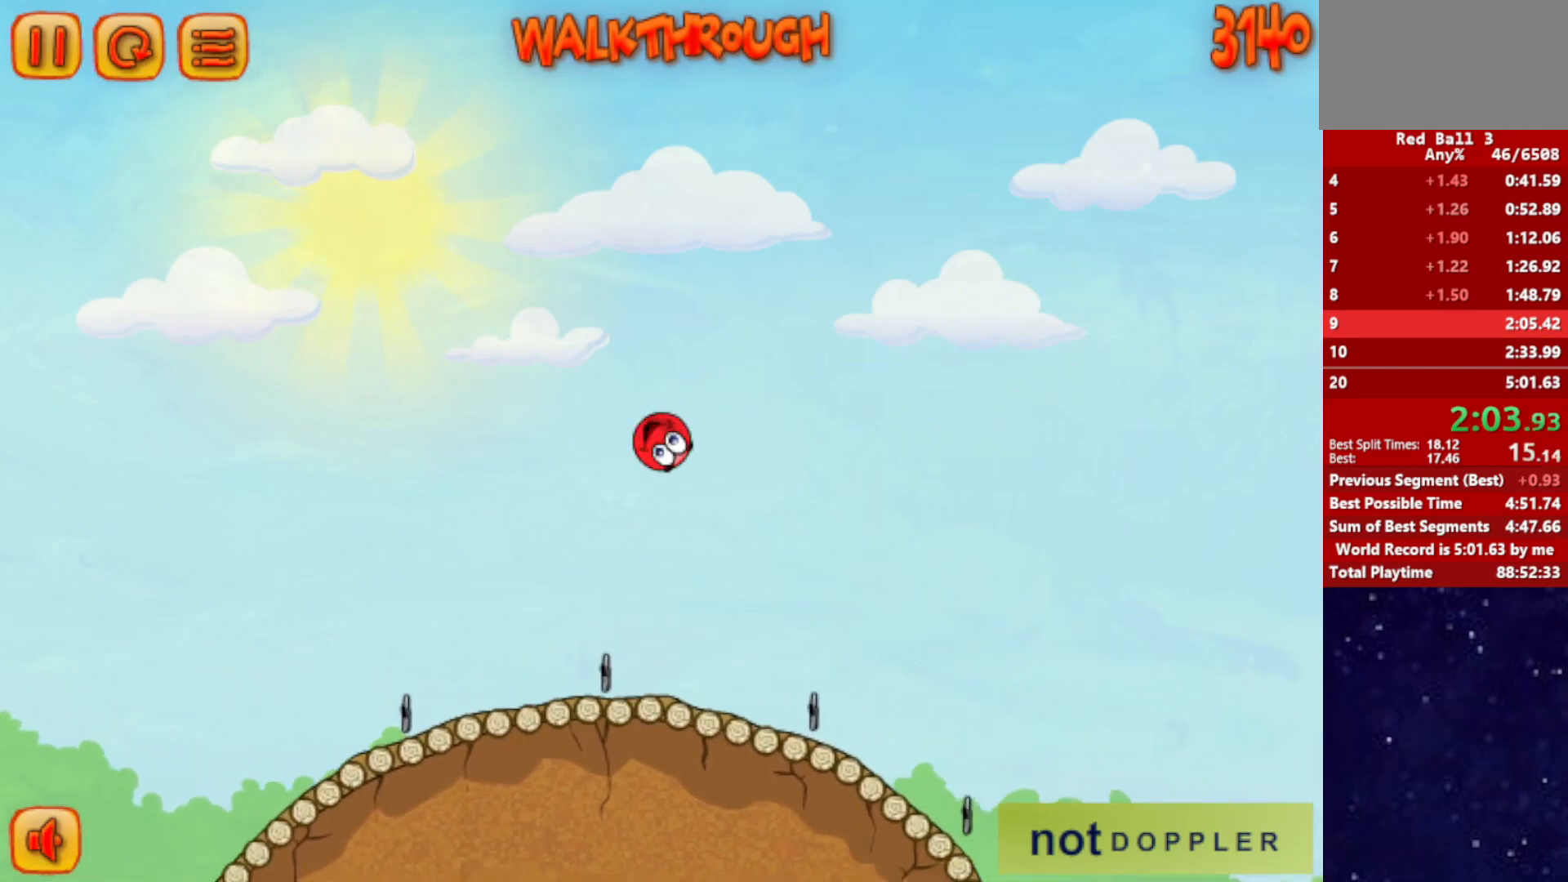
{"keys": ["right"], "events": []}
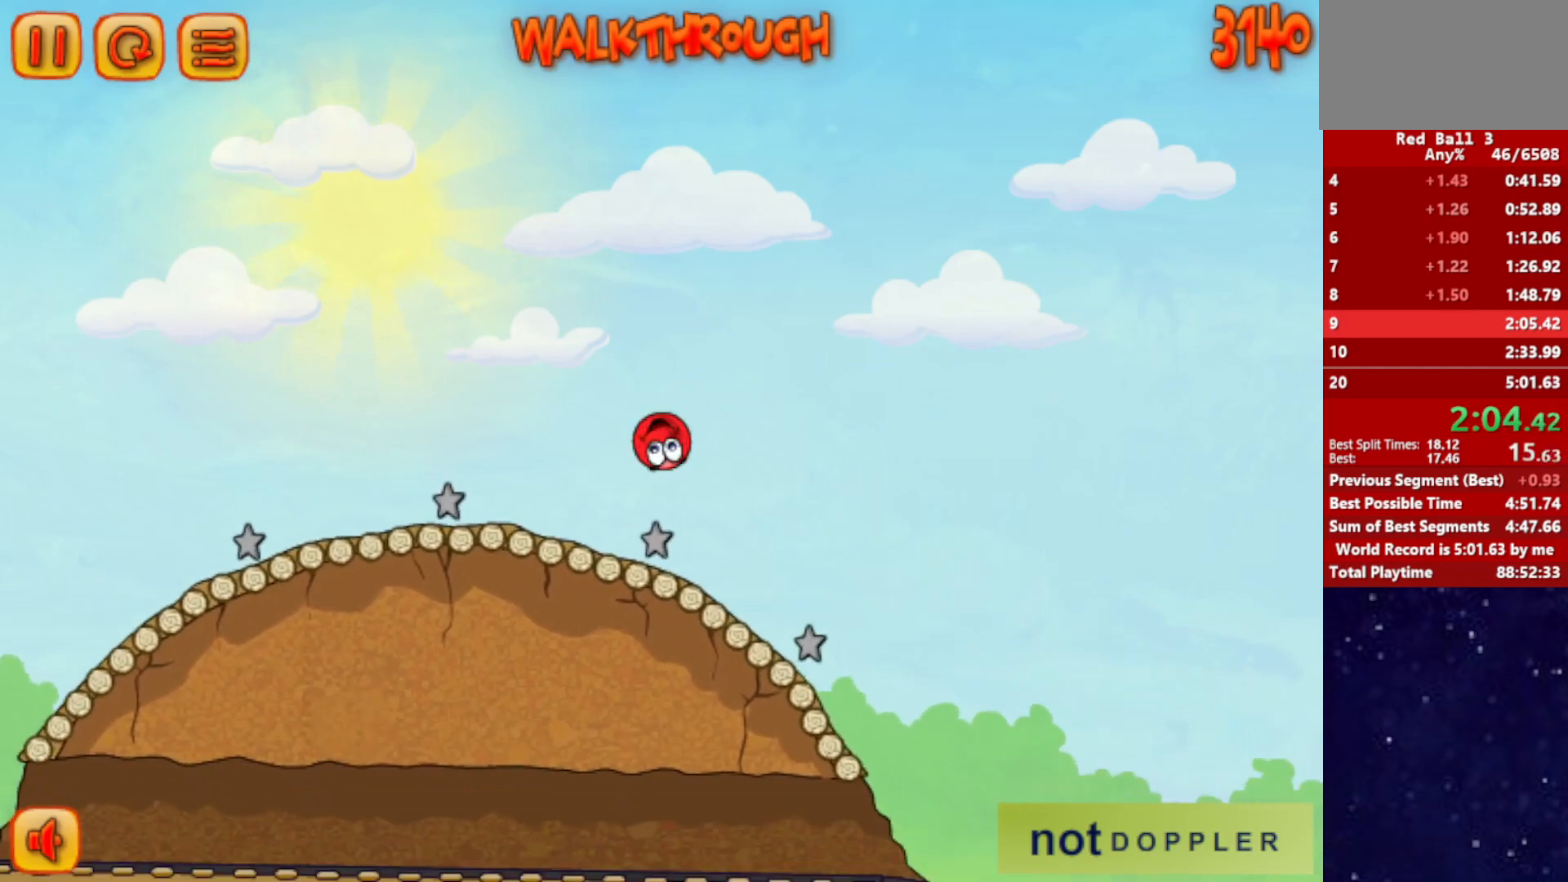
{"keys": ["right"], "events": []}
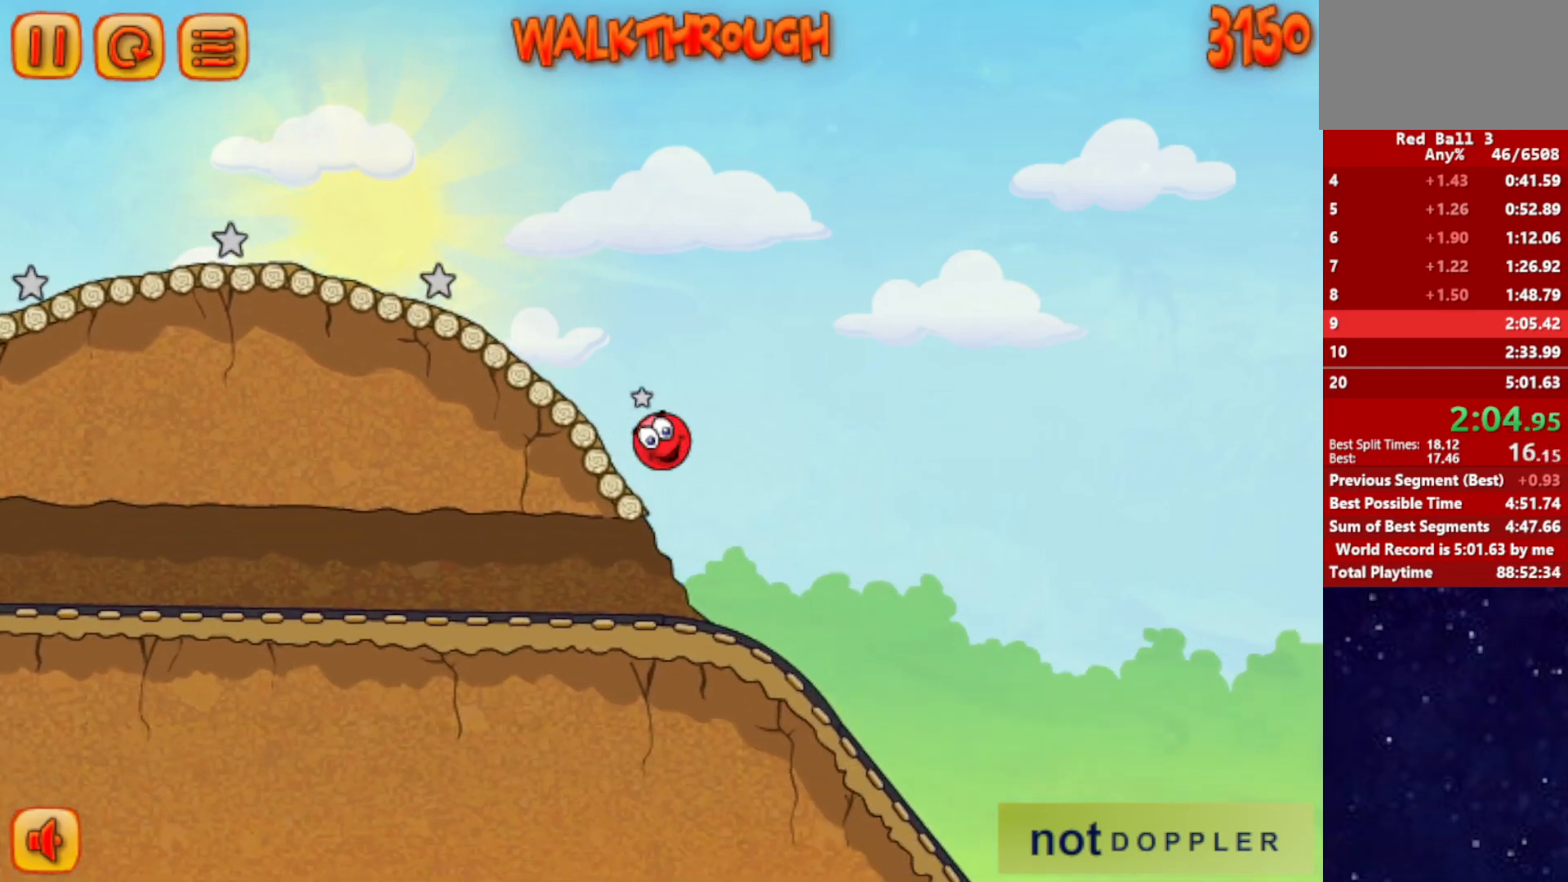
{"keys": ["right"], "events": []}
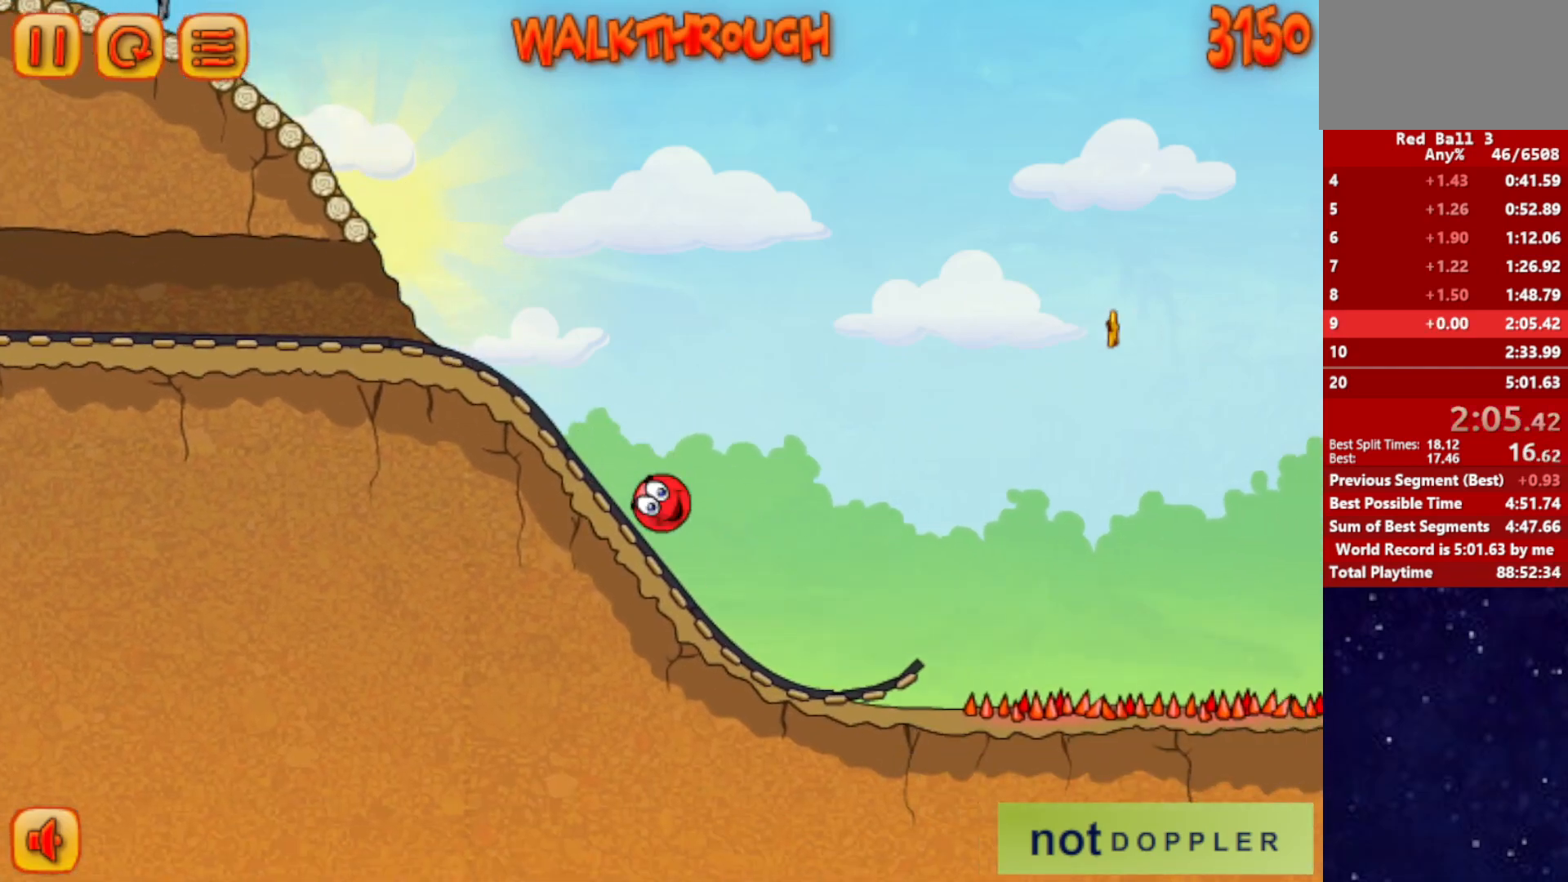
{"keys": ["right", "up"], "events": [[234, "up", "down"]]}
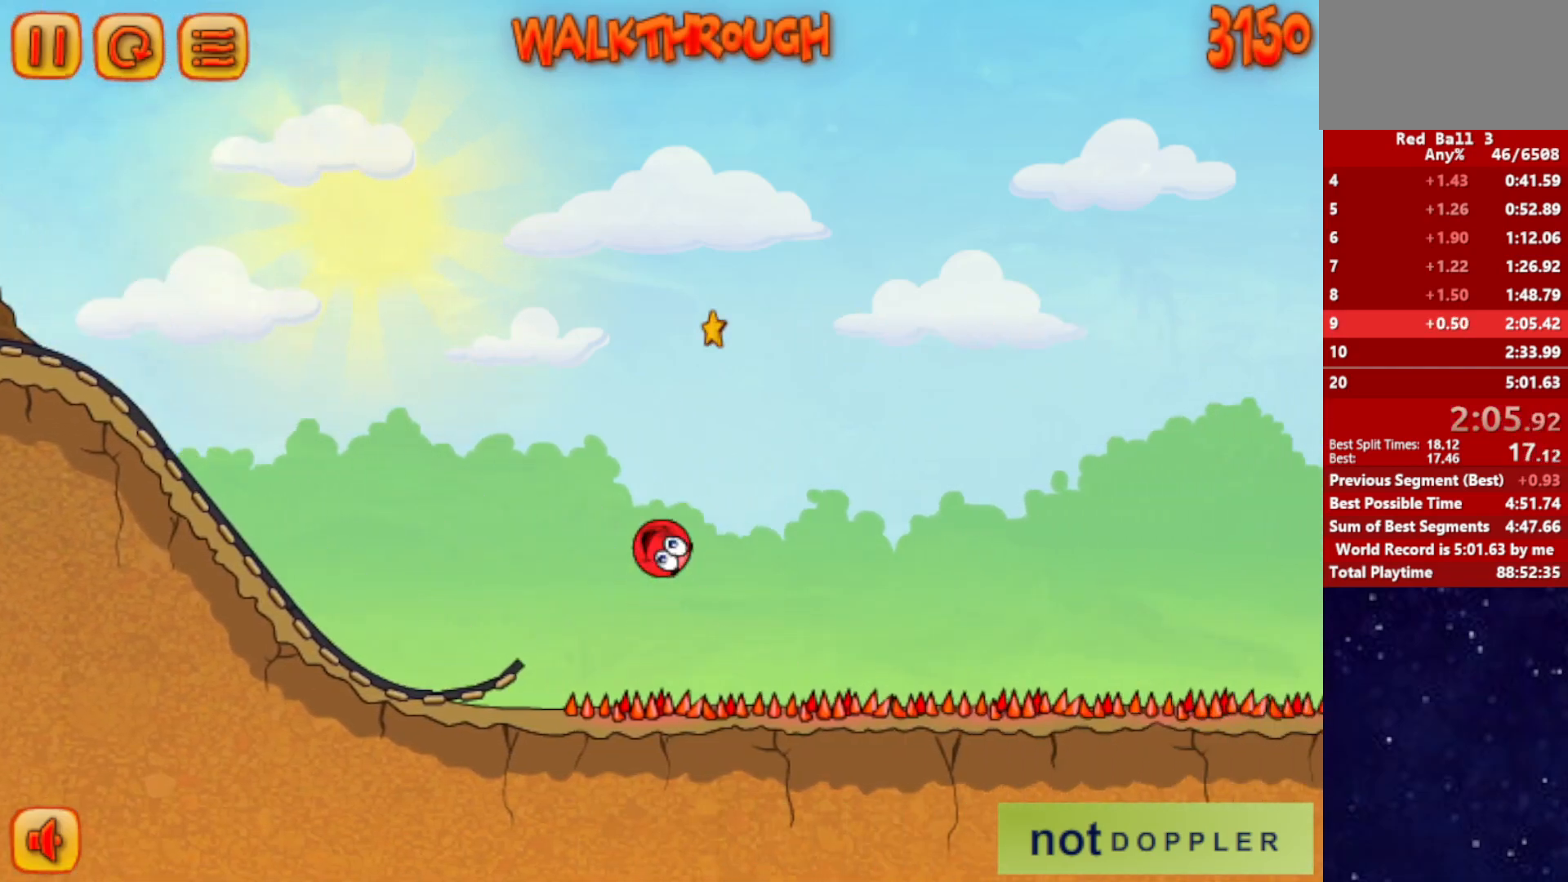
{"keys": ["right"], "events": [[434, "up", "up"]]}
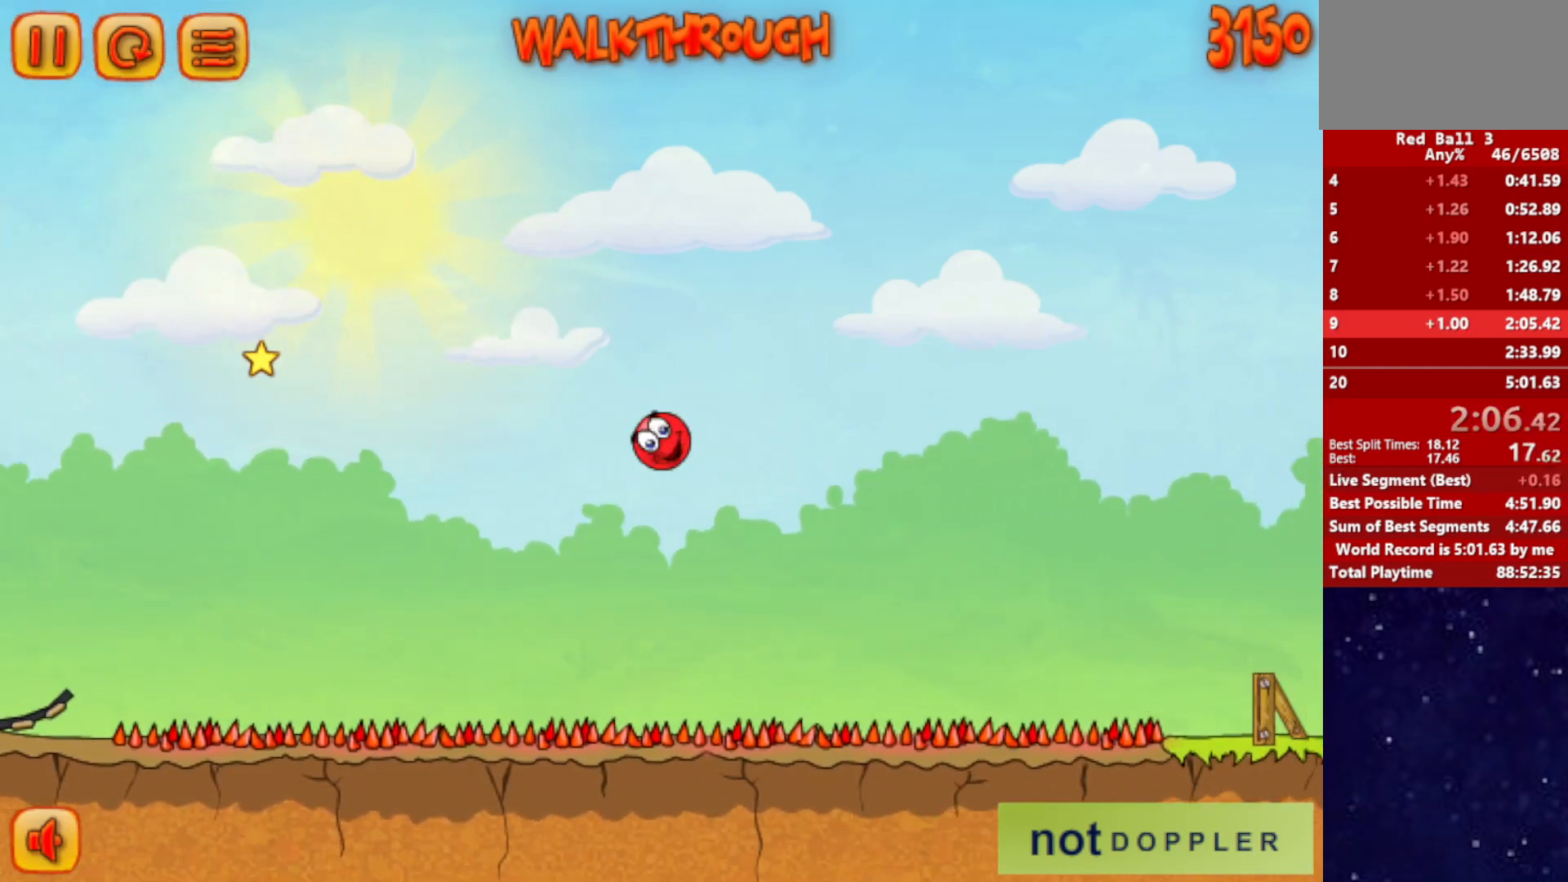
{"keys": ["right"], "events": []}
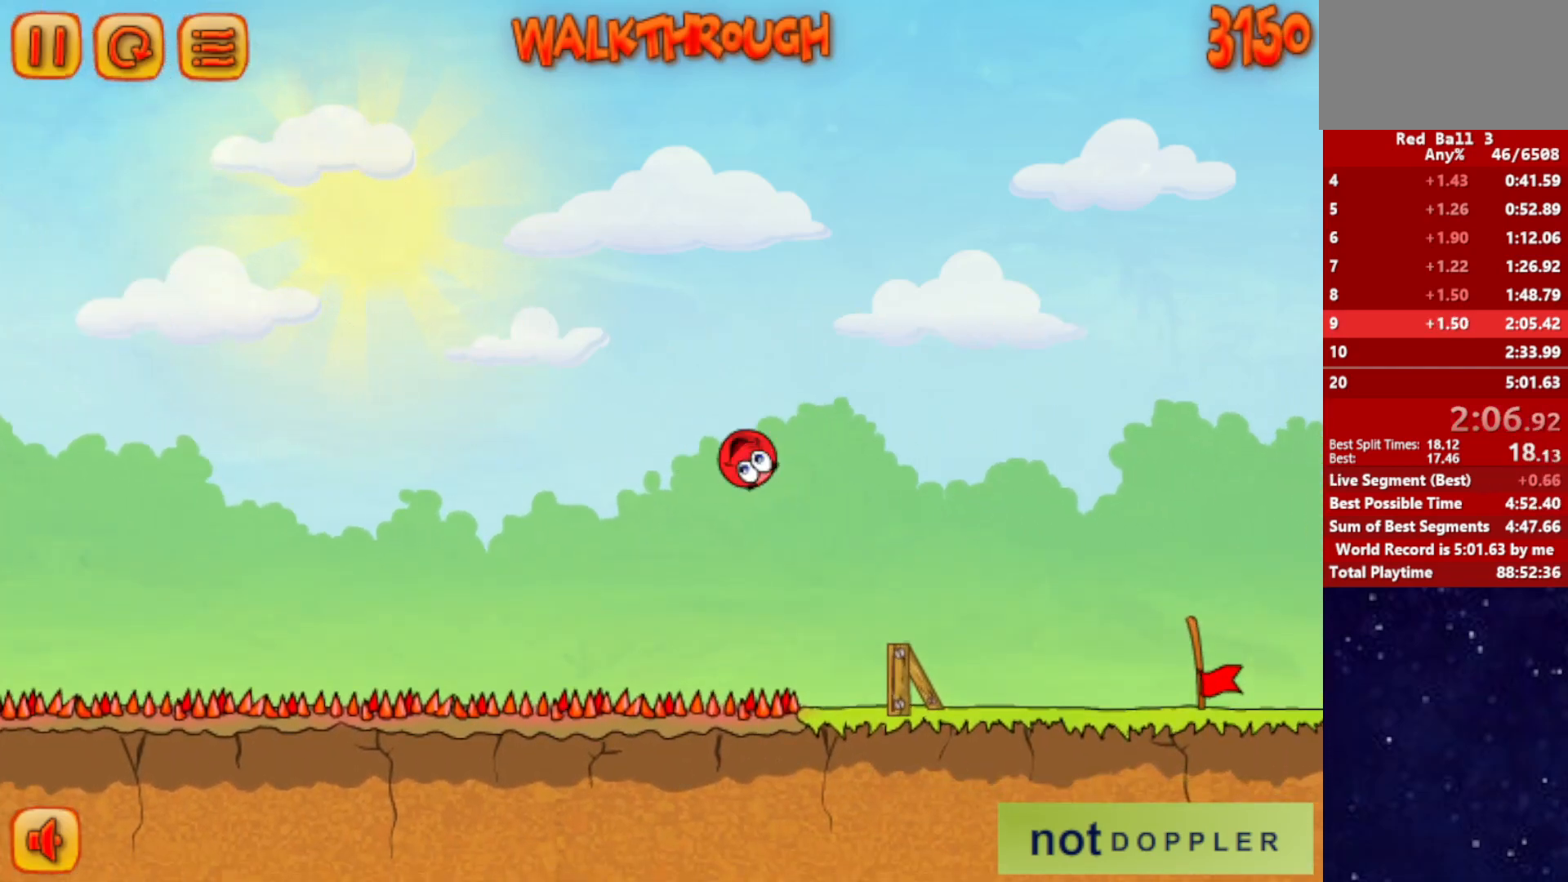
{"keys": ["right"], "events": []}
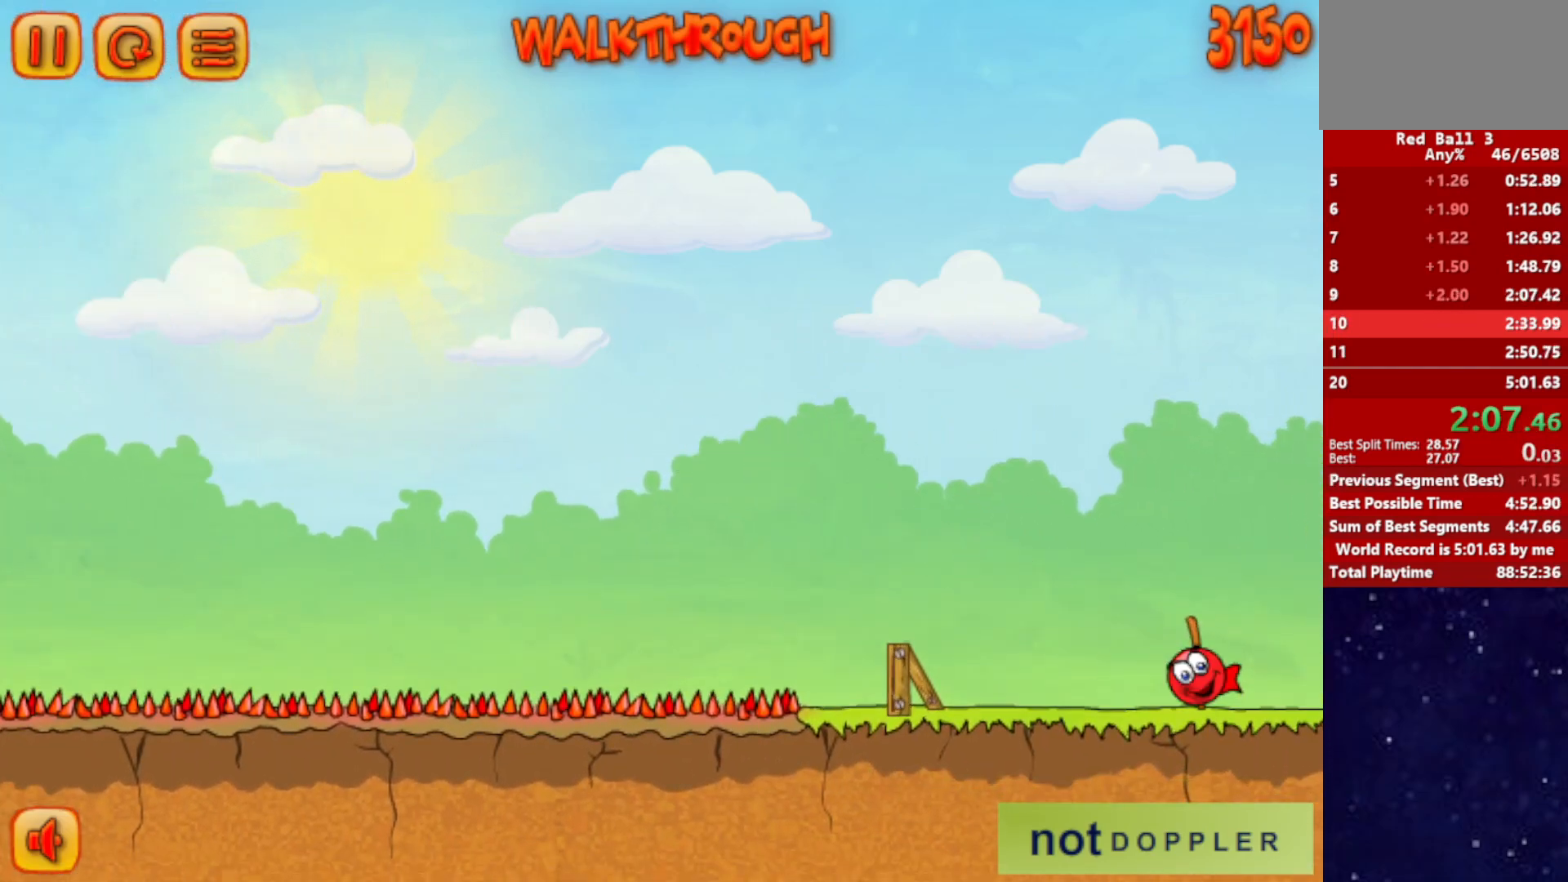
{"keys": ["right"], "events": [[300, "right", "up"], [367, "right", "down"]]}
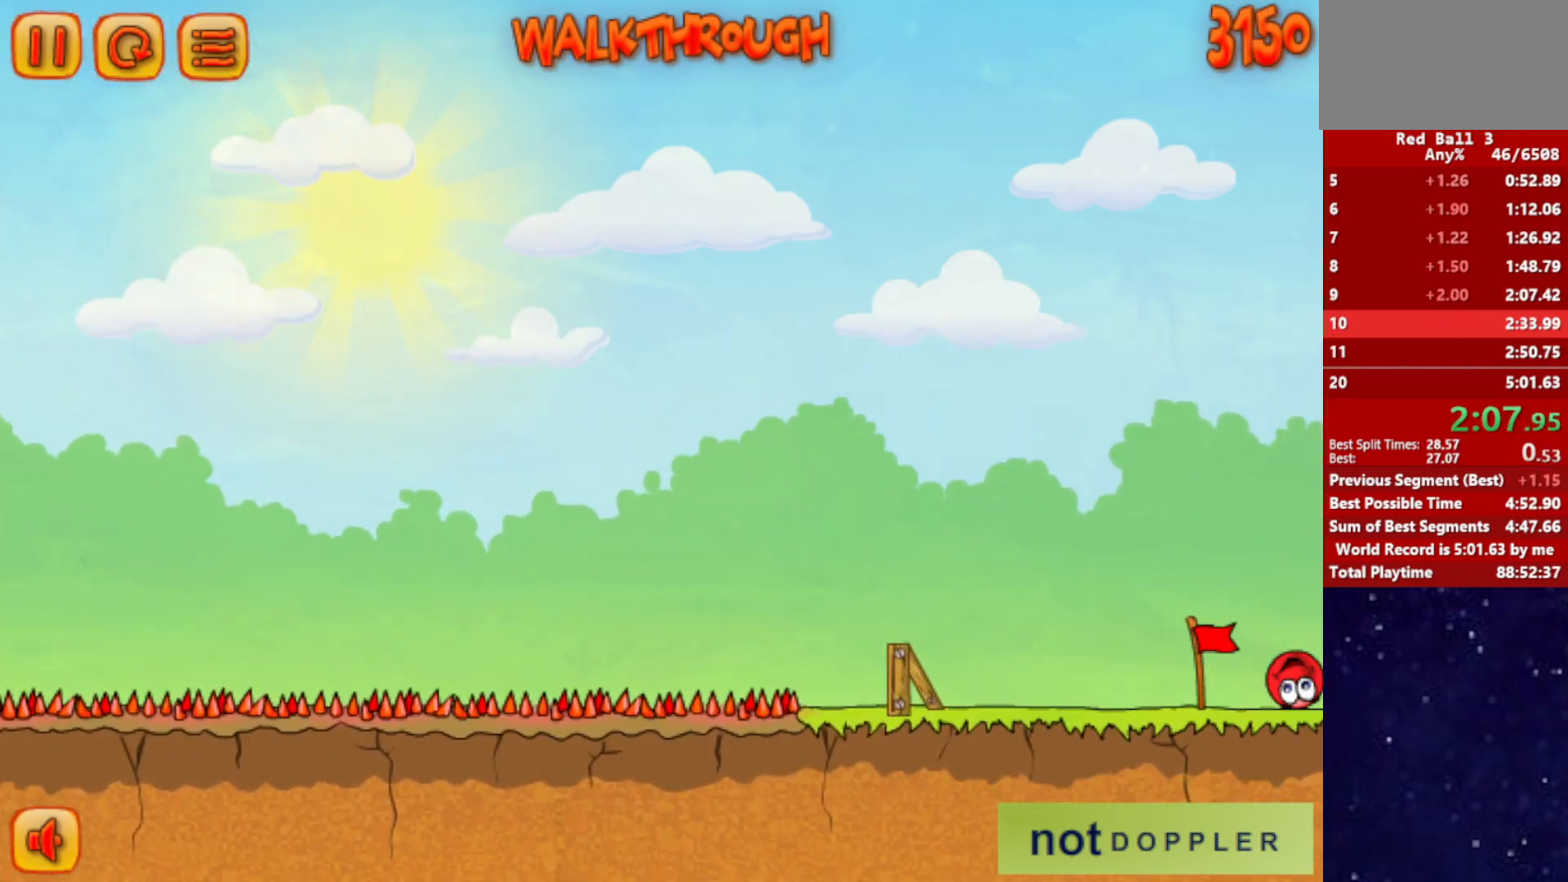
{"keys": ["right"], "events": []}
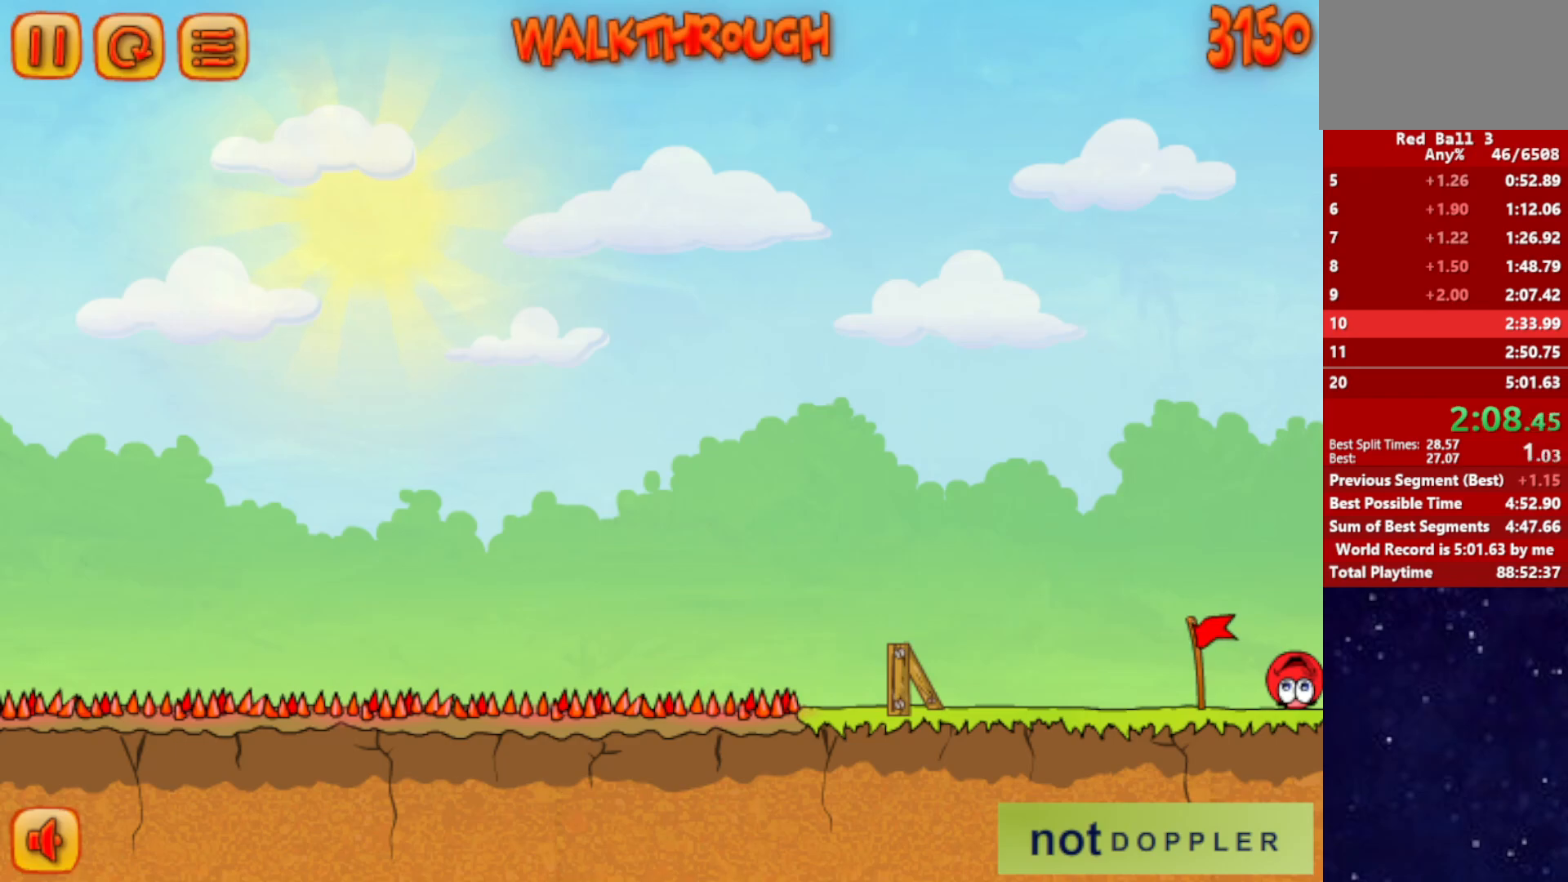
{"keys": ["right"], "events": []}
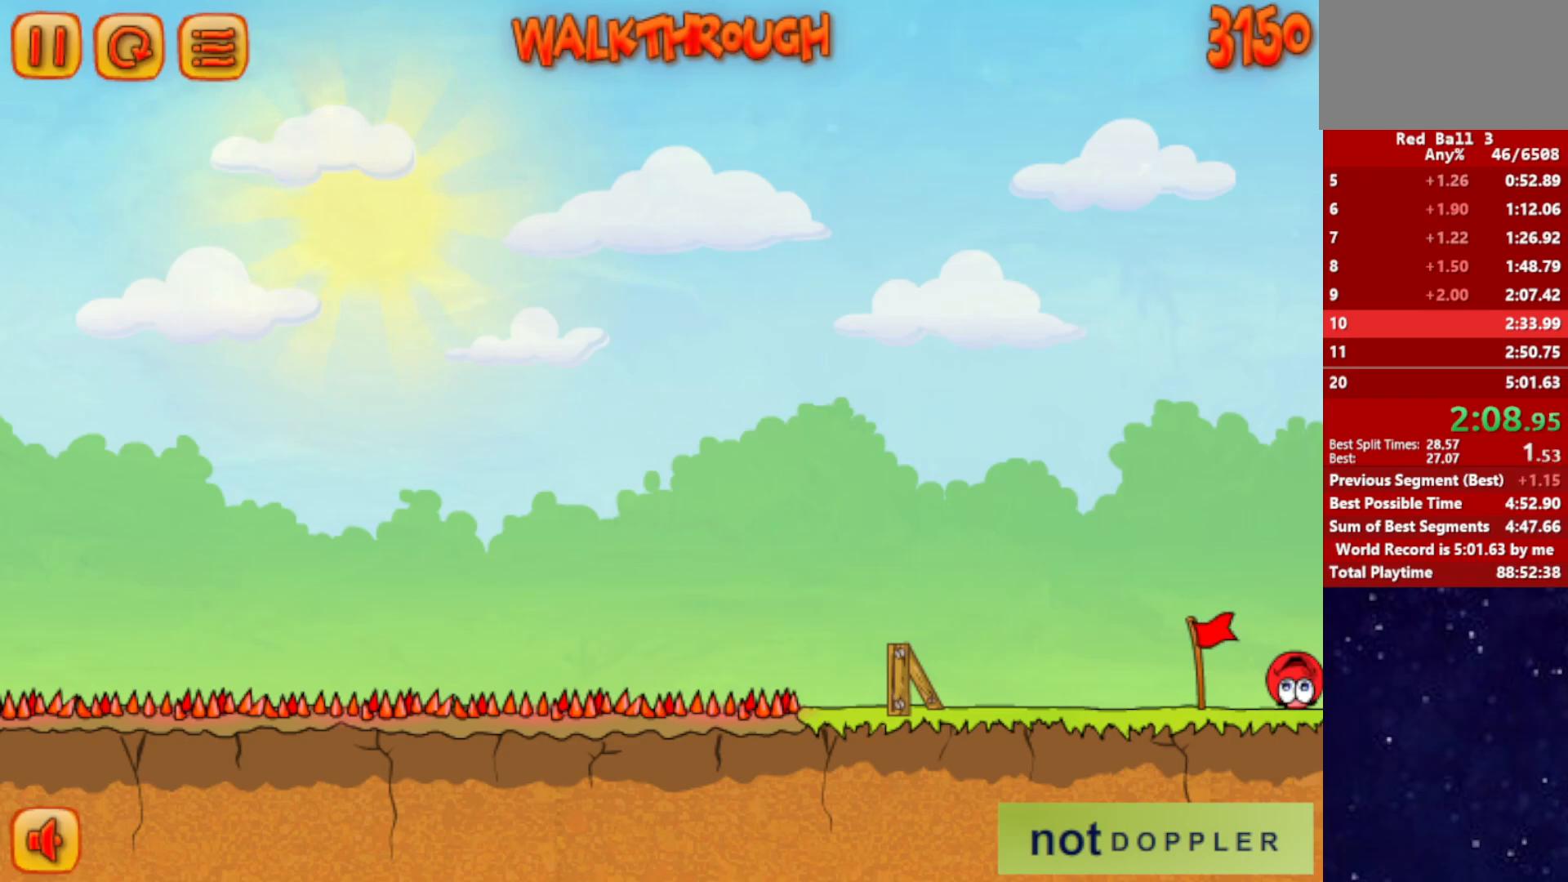
{"keys": ["right"], "events": []}
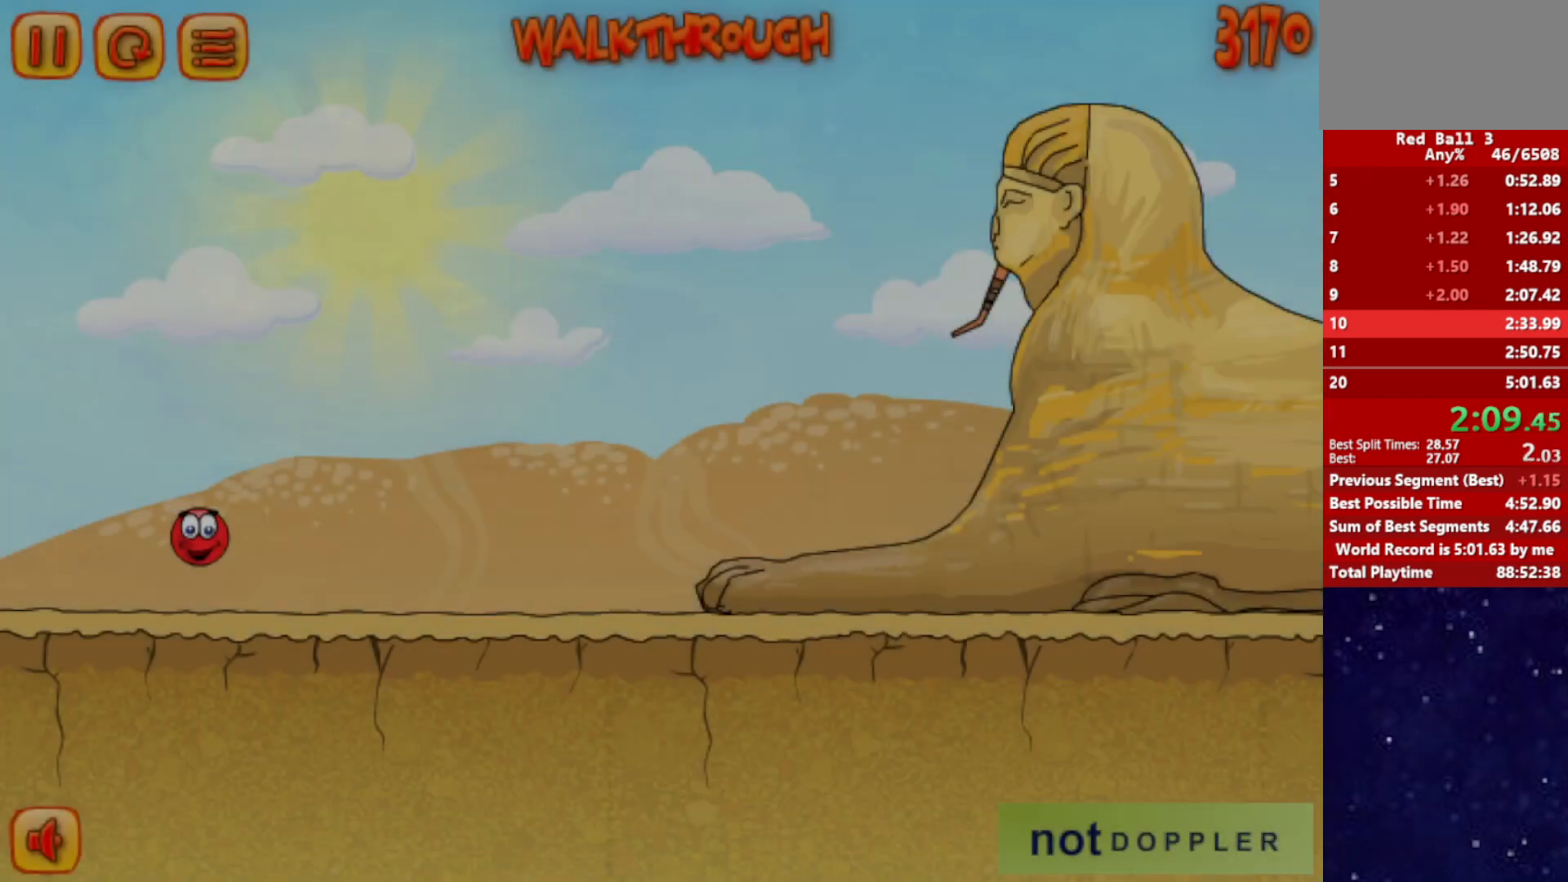
{"keys": ["right"], "events": []}
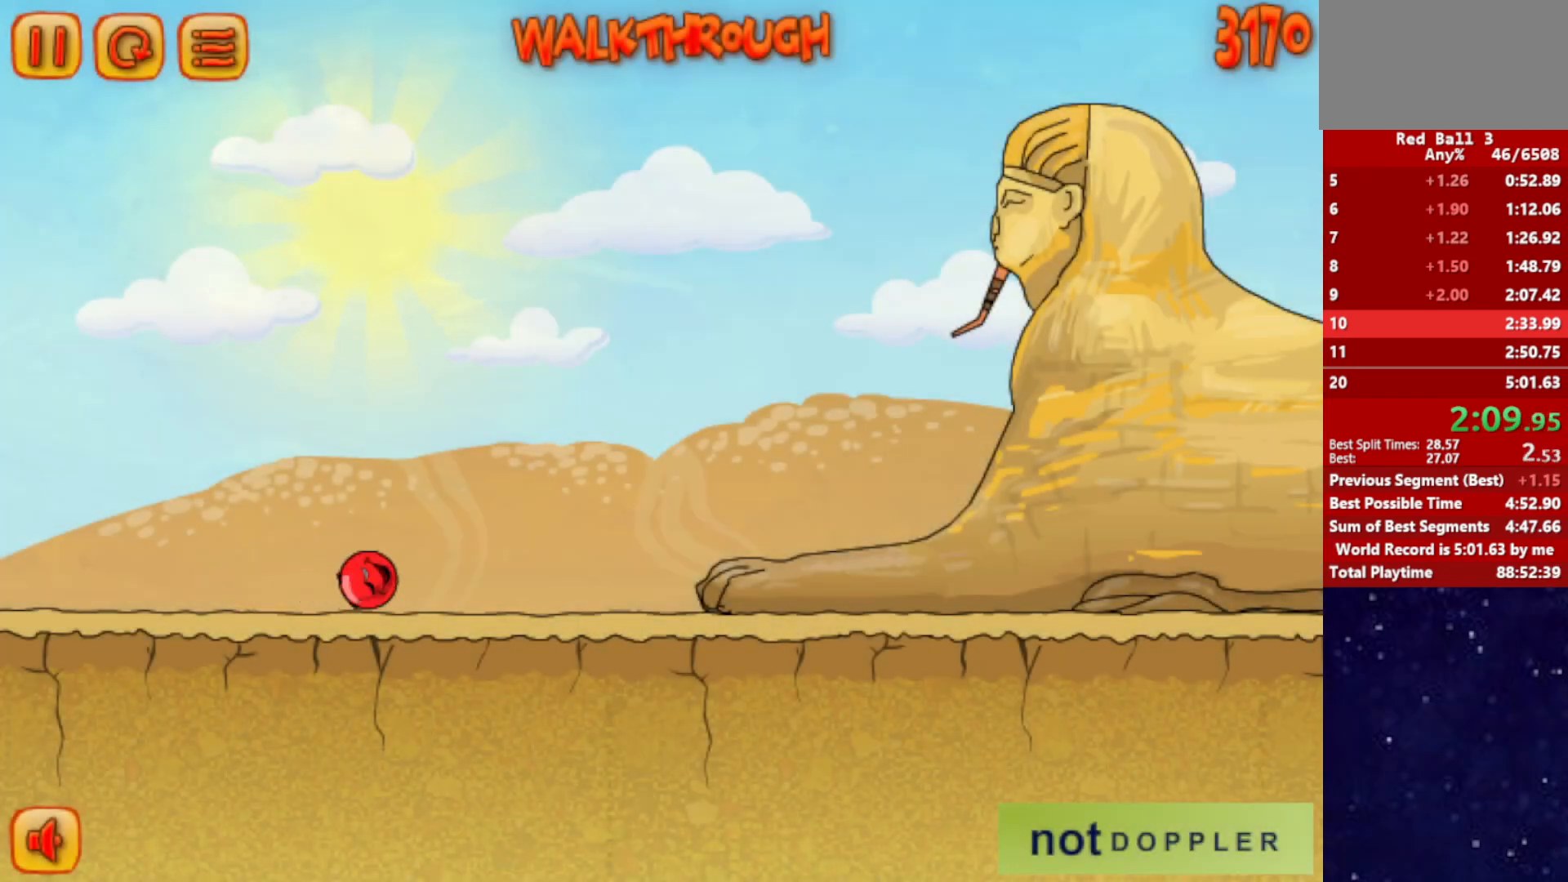
{"keys": ["right", "up"], "events": [[217, "up", "down"], [234, "p", "down"], [300, "p", "up"]]}
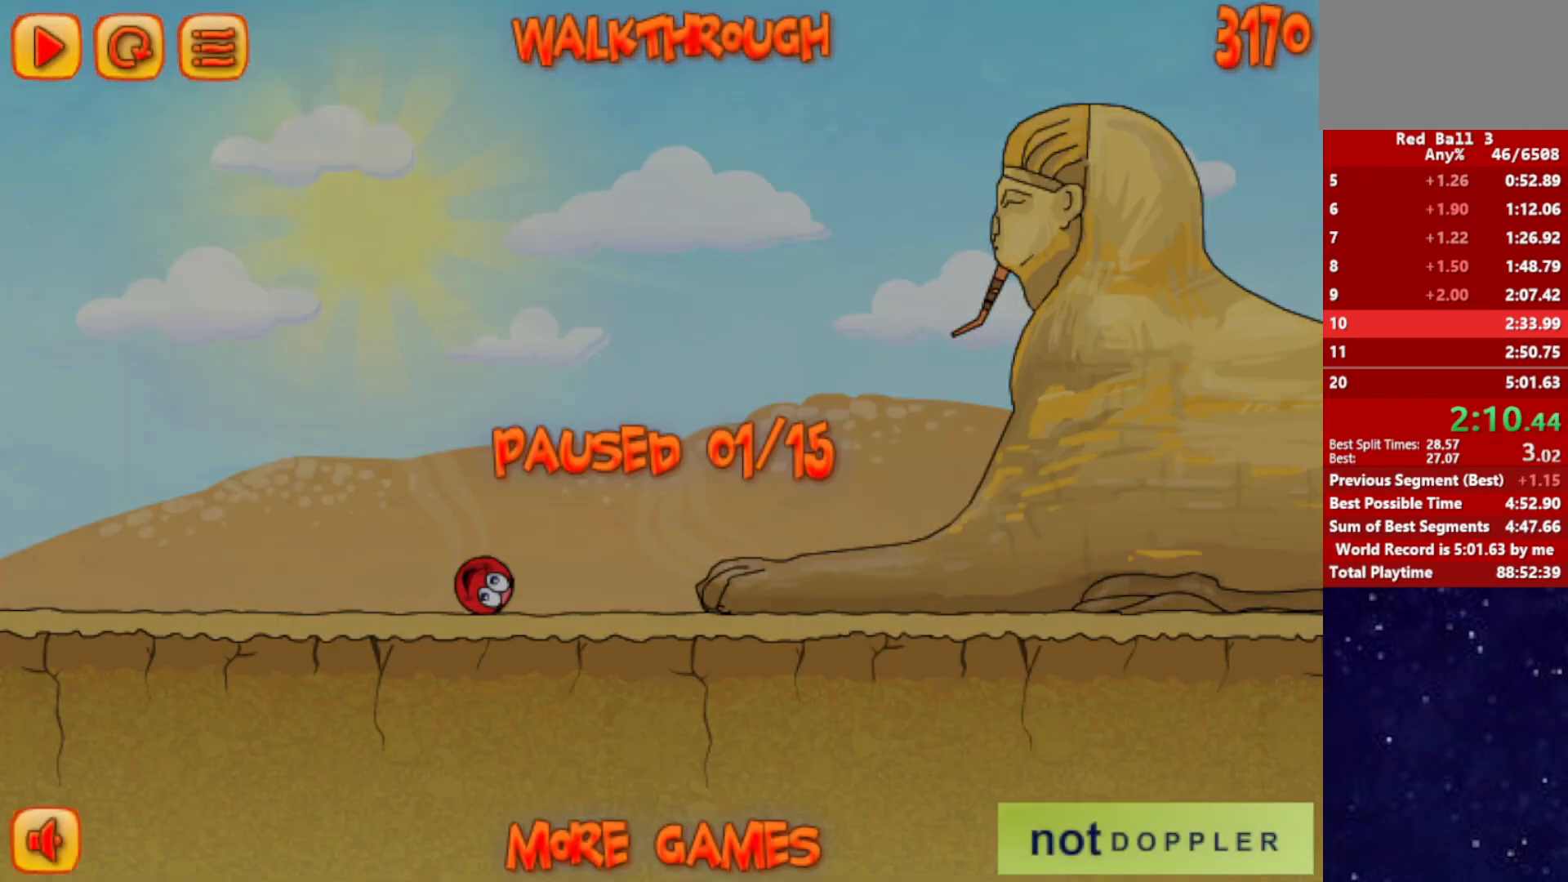
{"keys": ["right", "up"], "events": [[300, "p", "down"], [384, "p", "up"]]}
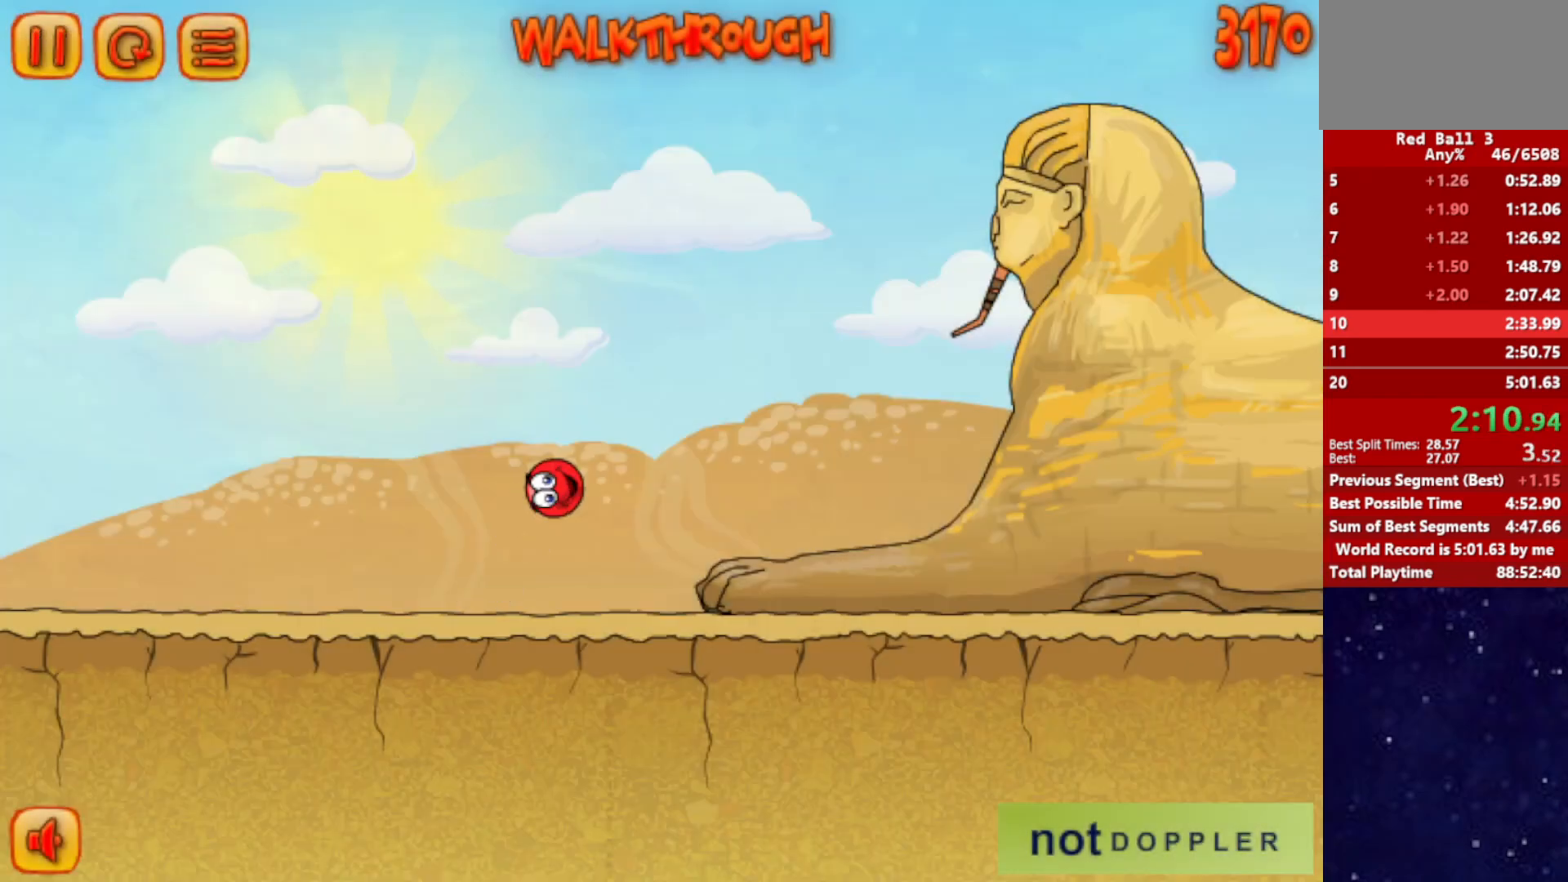
{"keys": ["right", "up"], "events": []}
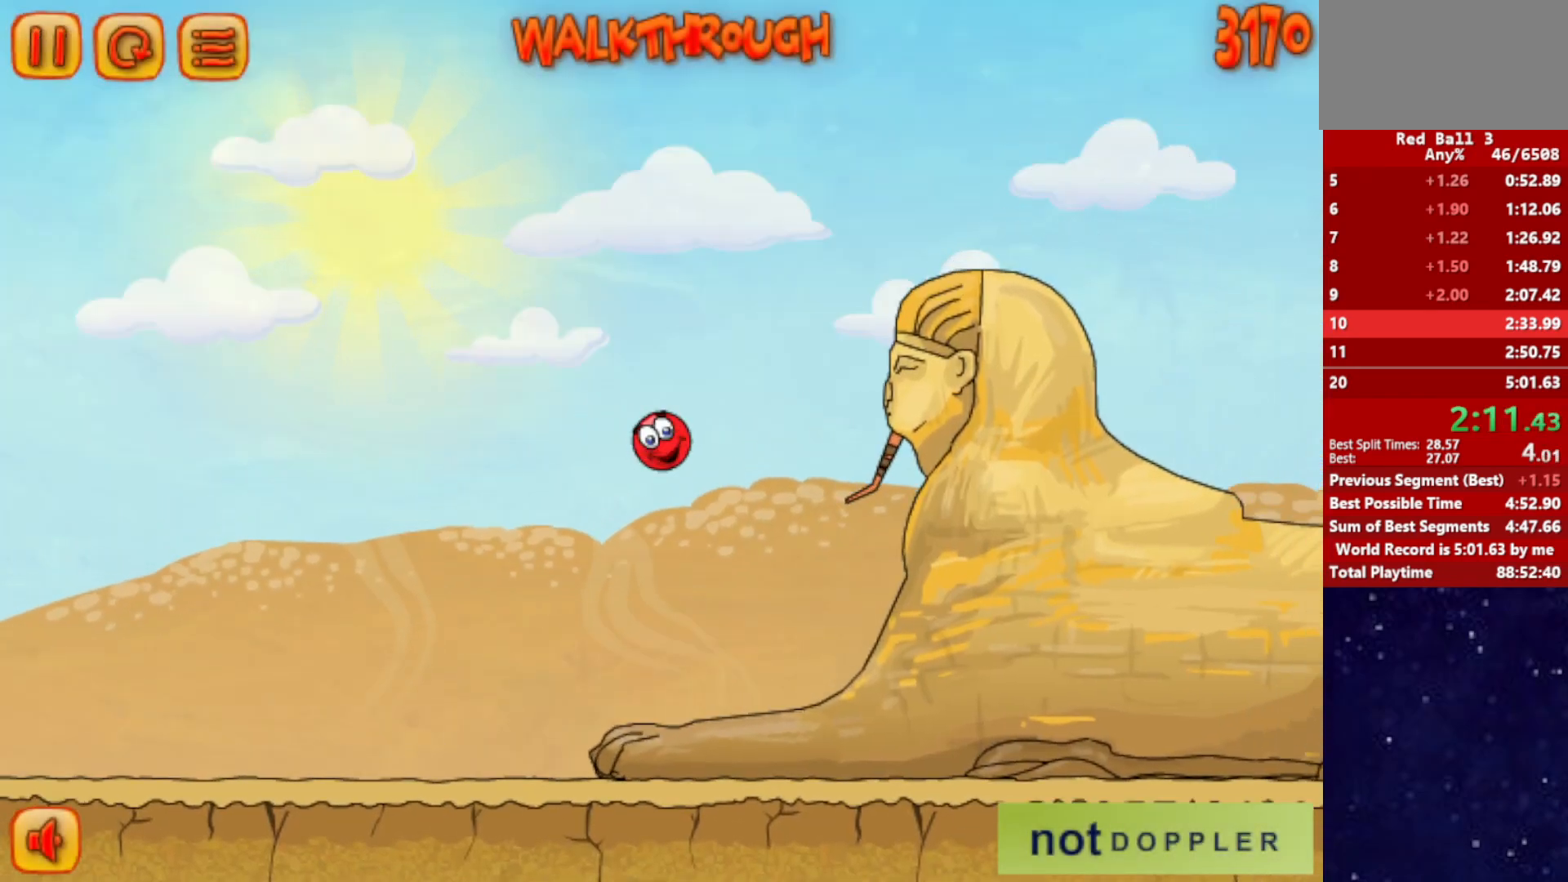
{"keys": ["right", "up"], "events": []}
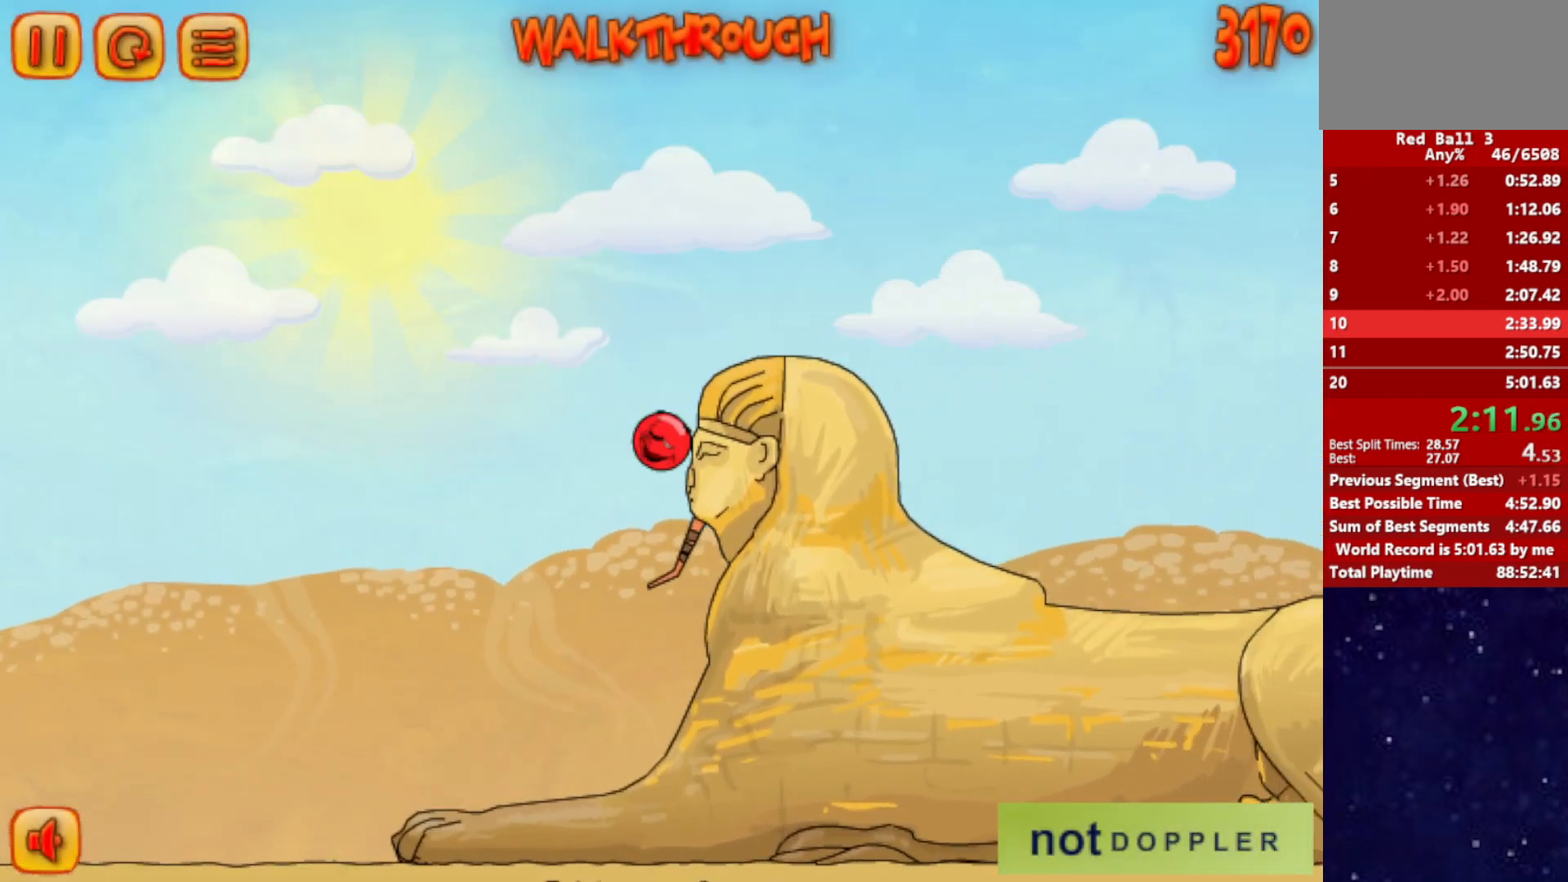
{"keys": ["right"], "events": [[67, "up", "up"]]}
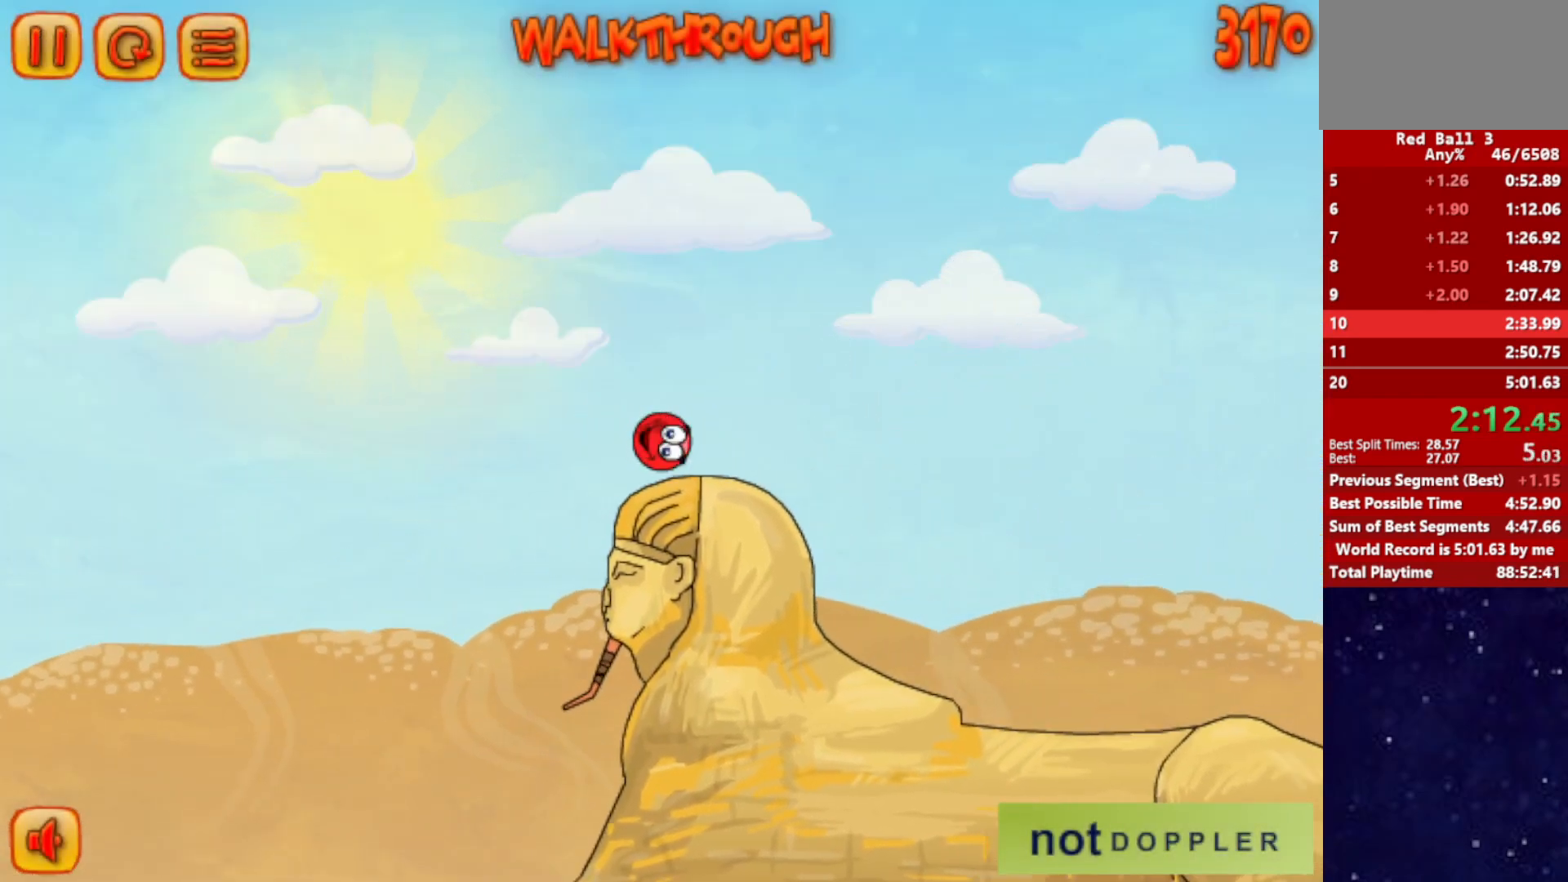
{"keys": ["right"], "events": [[100, "up", "down"], [200, "up", "up"]]}
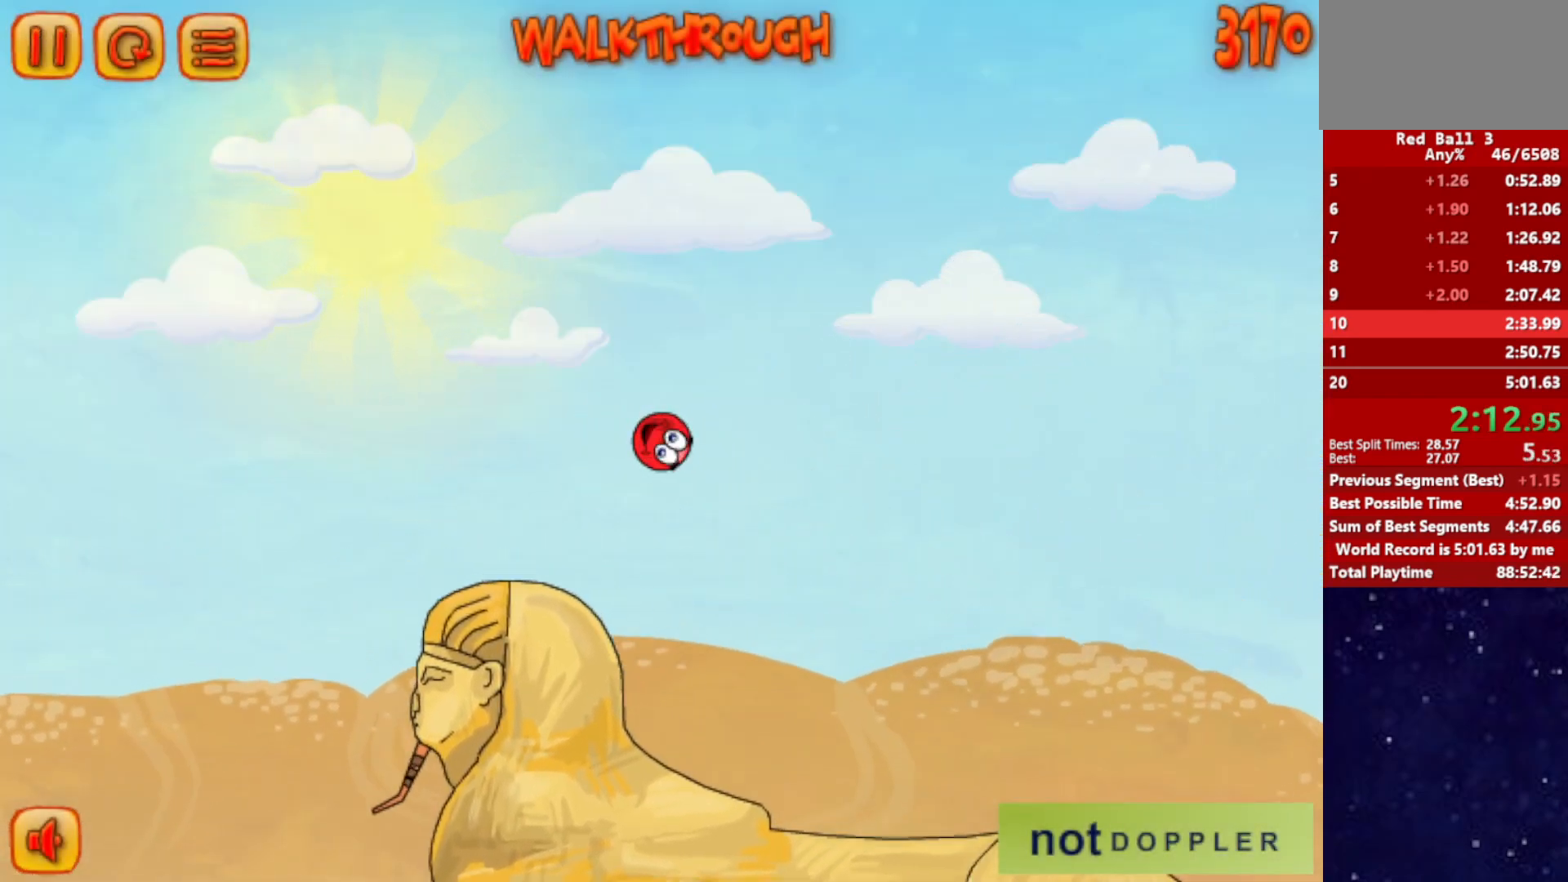
{"keys": ["right"], "events": []}
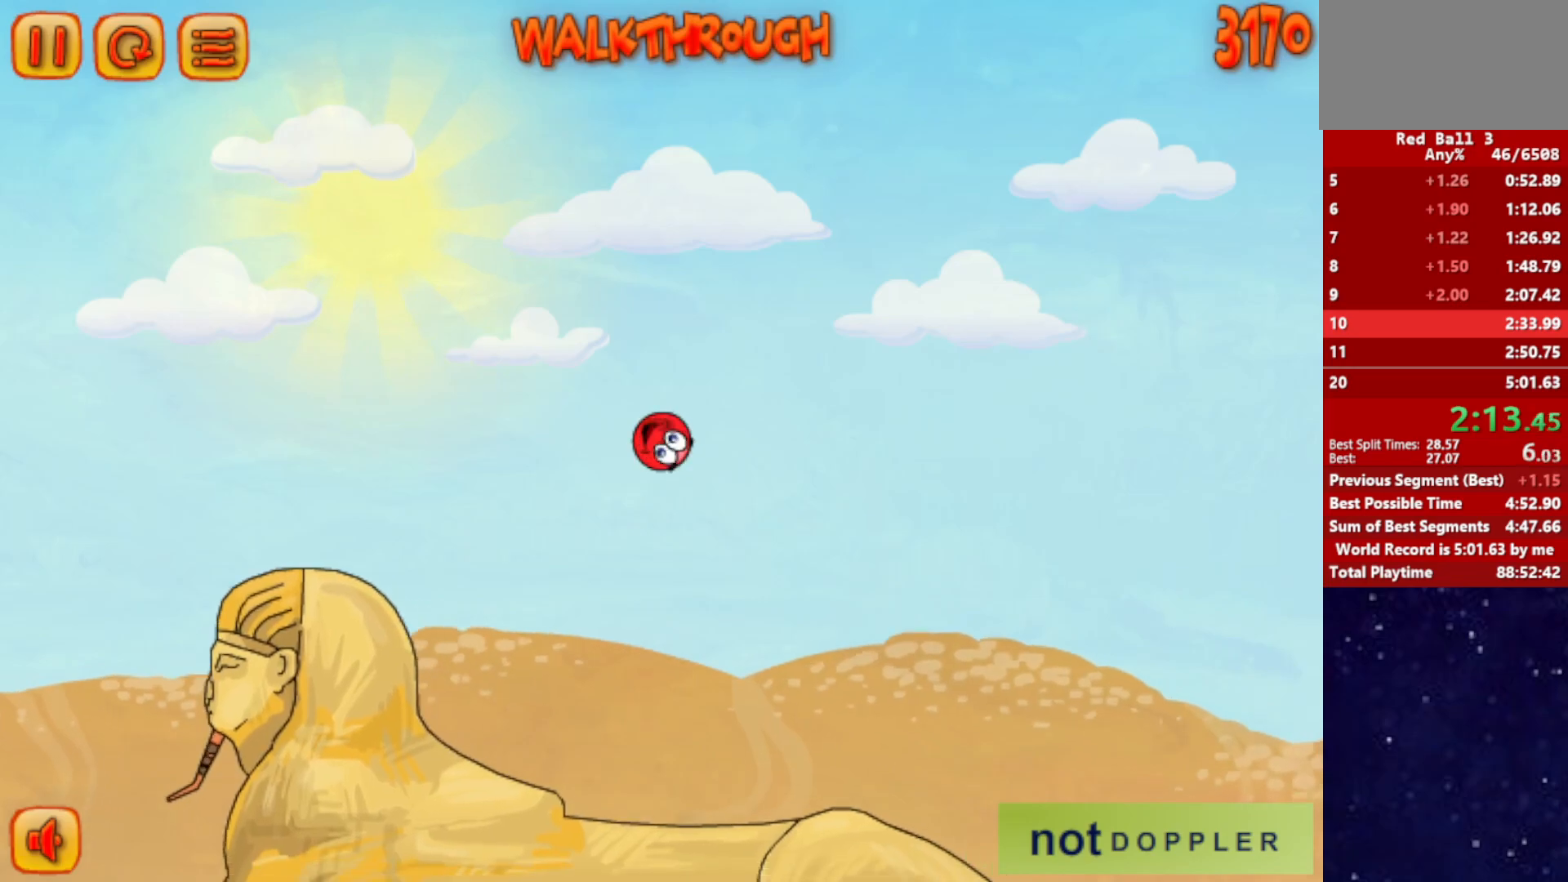
{"keys": ["right"], "events": []}
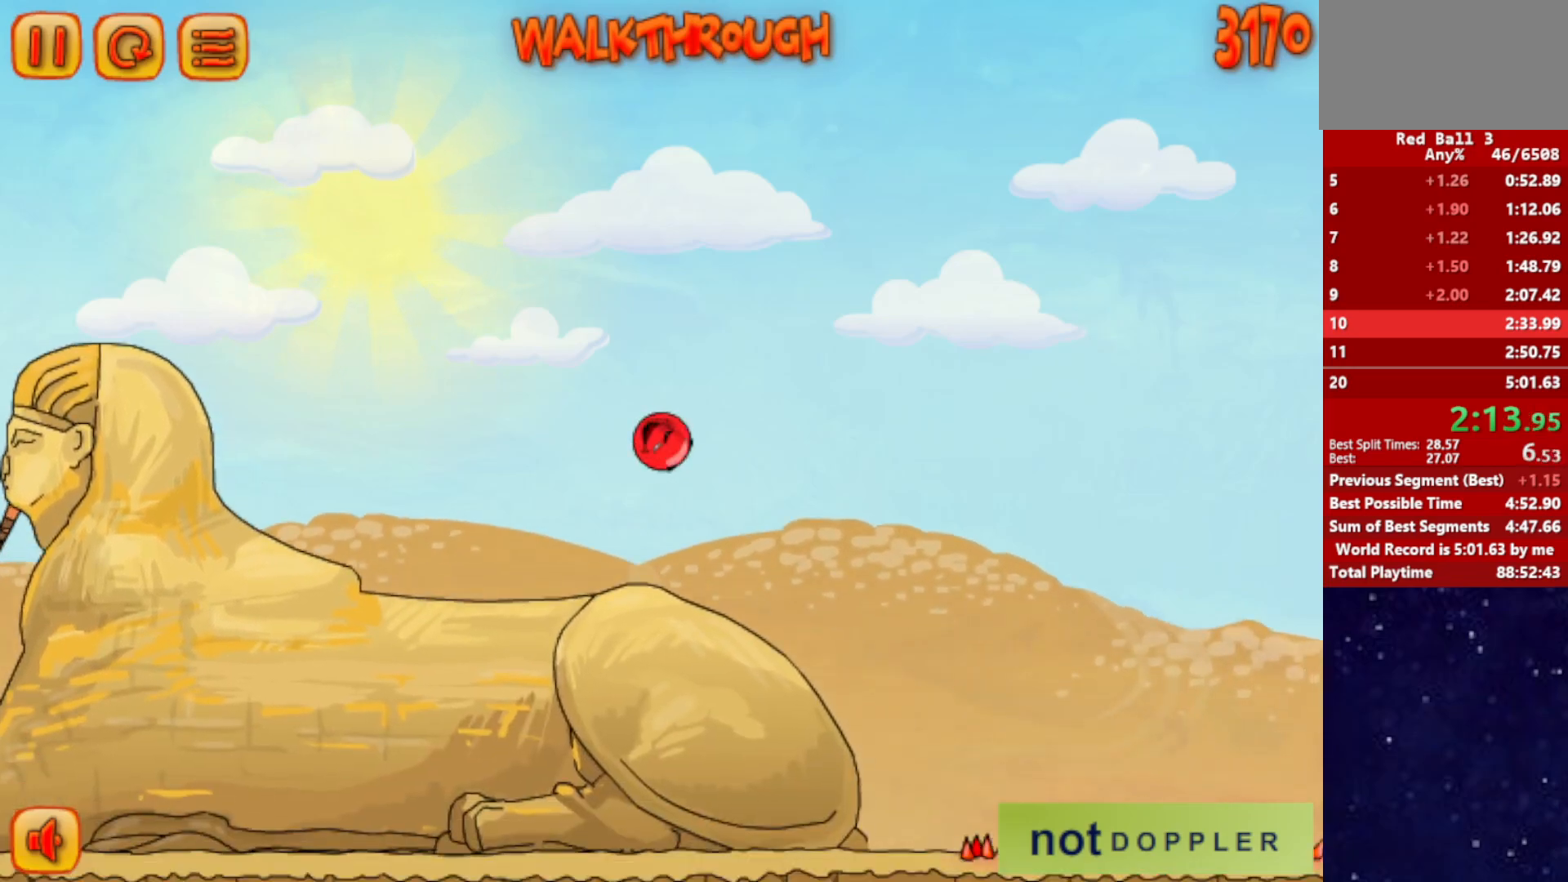
{"keys": ["right", "up"], "events": [[34, "up", "down"]]}